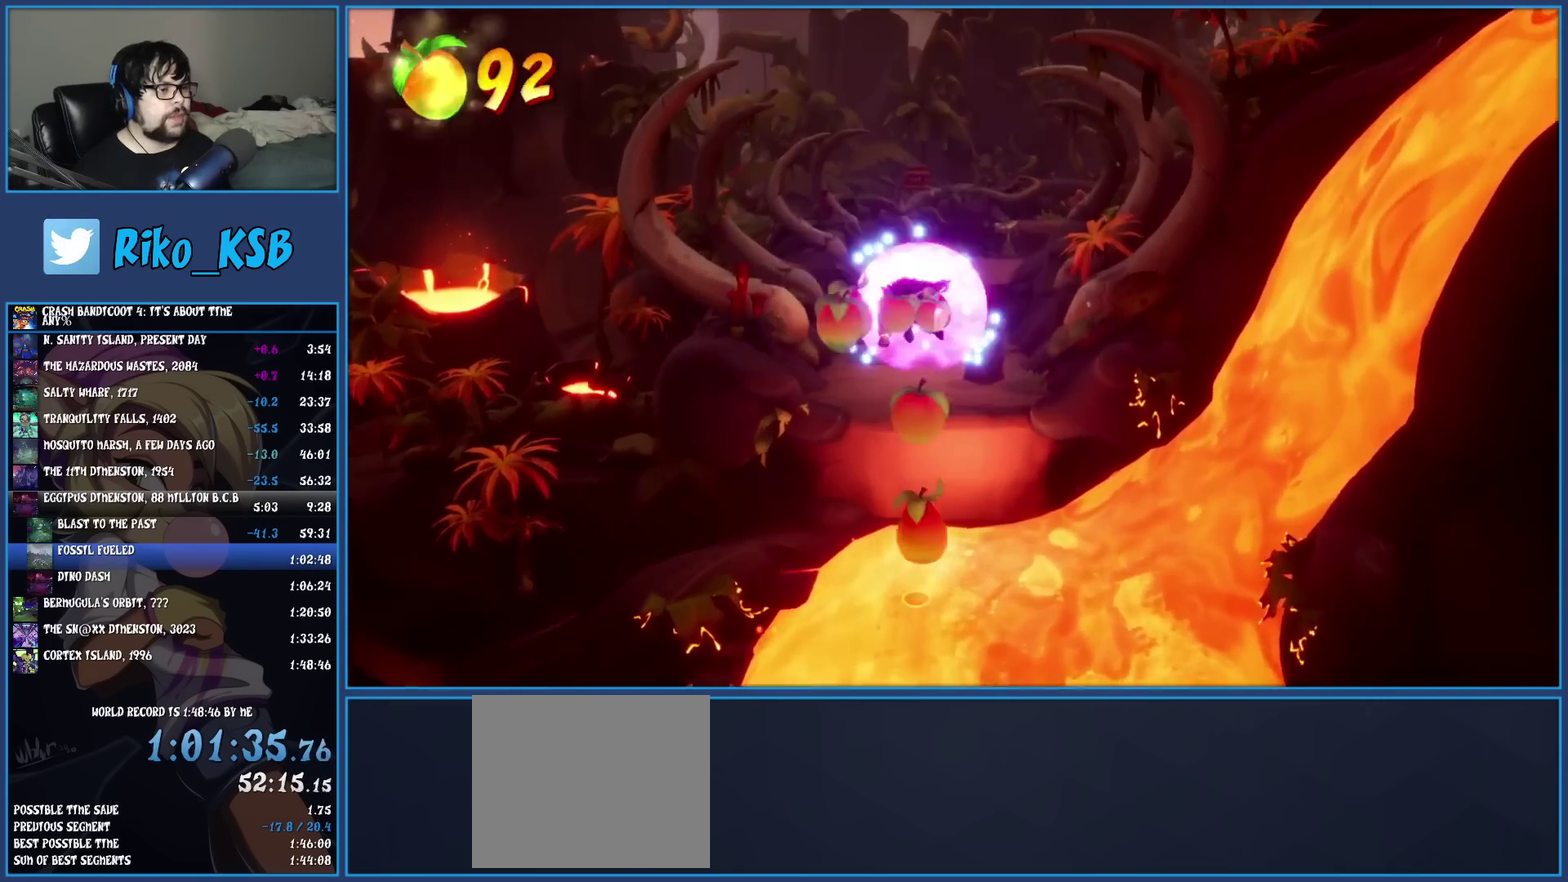
Gameplay with a controller (PlayStation layout); each line is a JSON object with the inputs held at the frame after it. "events" lists button and stick changes between this image and that frame as [ms after this image, input, new state], when the widget could be followed in between. Not read: R3 right_stick.
{"buttons": [], "left_stick": "up", "events": [[17, "R1", "up"], [100, "CROSS", "up"]]}
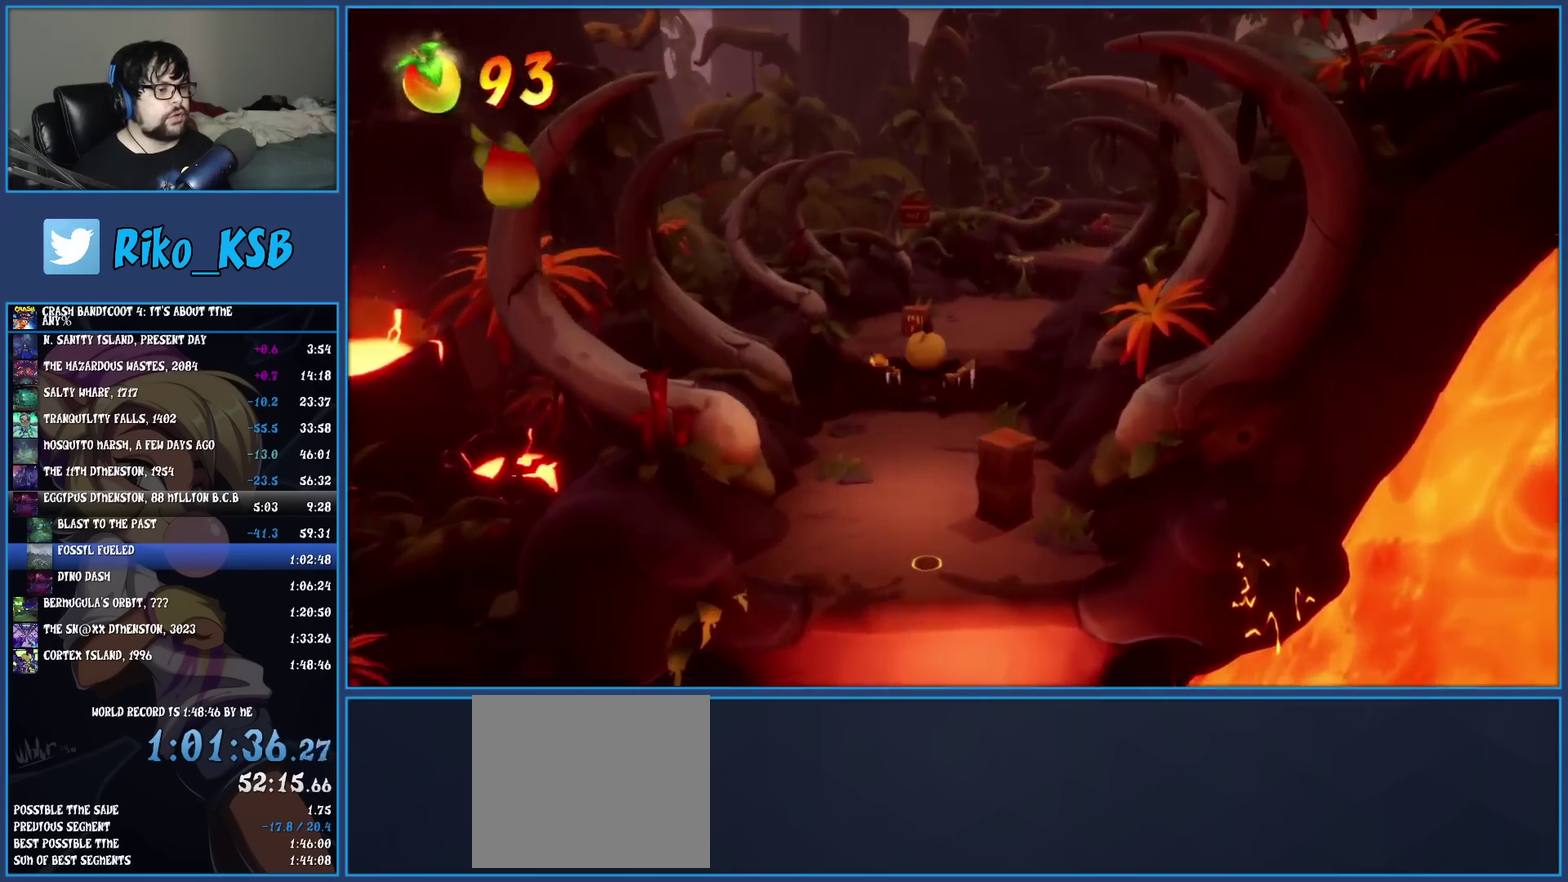
{"buttons": ["R1"], "left_stick": "up", "events": [[367, "left_stick", "up-right"], [483, "R1", "down"], [500, "left_stick", "up"]]}
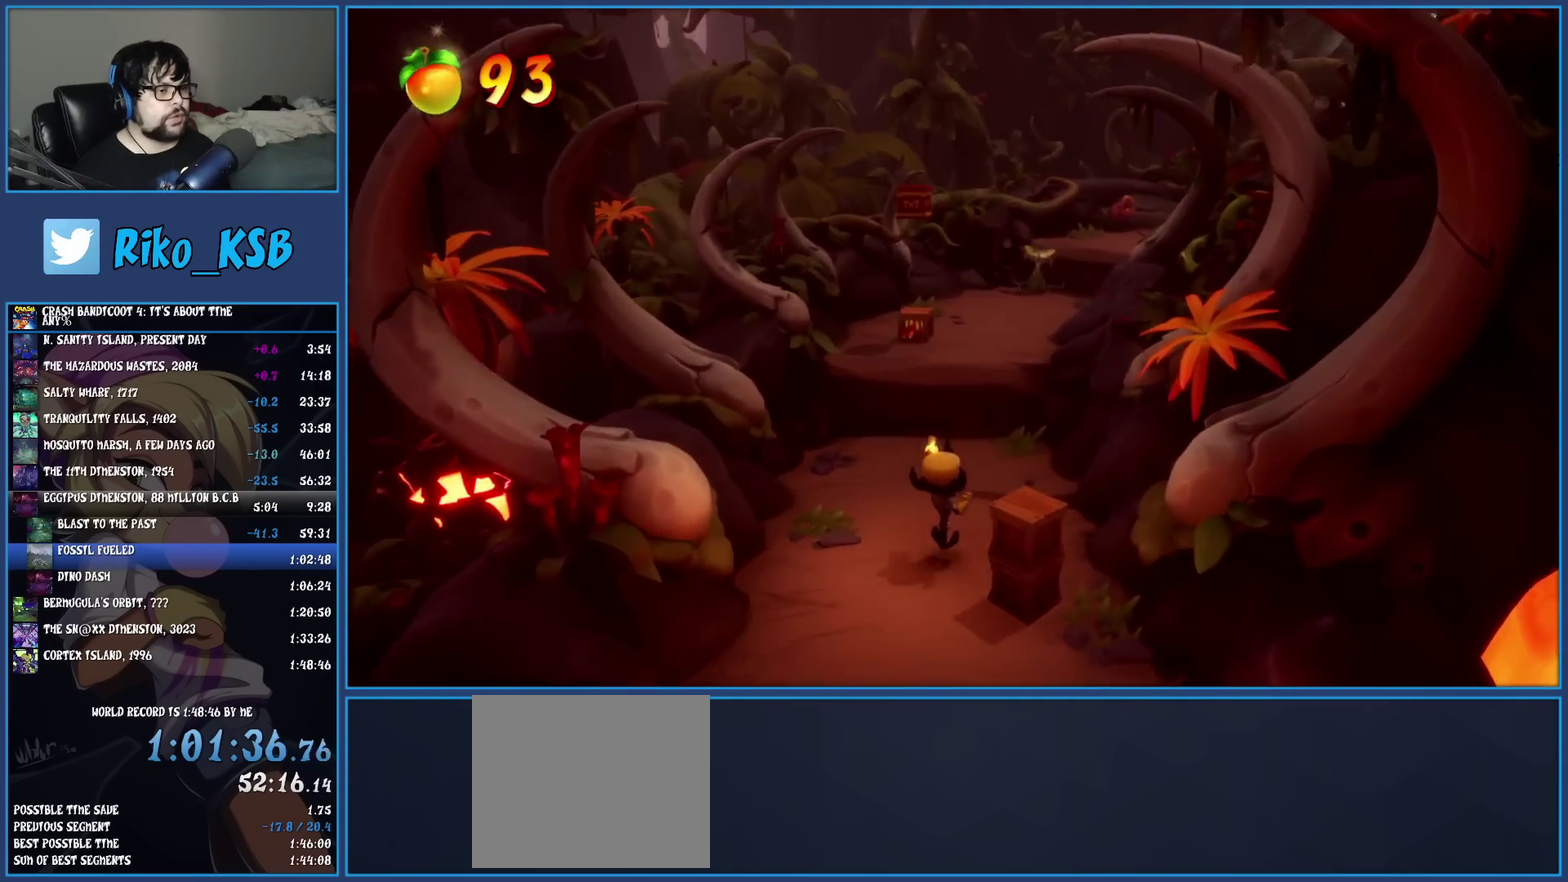
{"buttons": [], "left_stick": "up", "events": [[100, "CROSS", "down"], [133, "R1", "up"], [250, "CROSS", "up"], [317, "left_stick", "up-right"], [417, "left_stick", "up"]]}
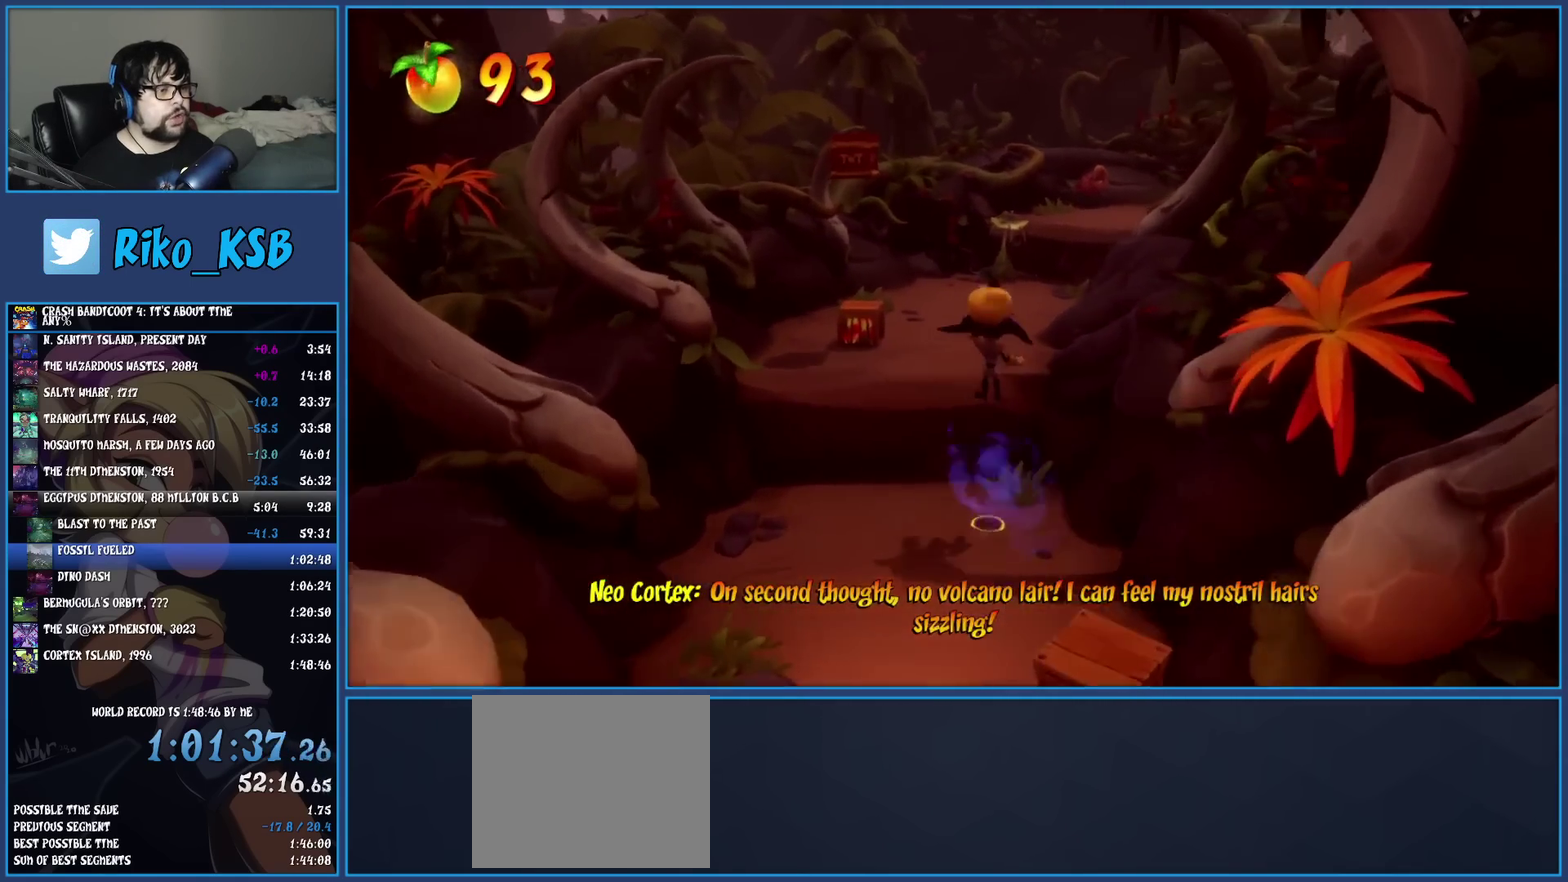
{"buttons": [], "left_stick": "up", "events": [[17, "SQUARE", "down"], [167, "SQUARE", "up"]]}
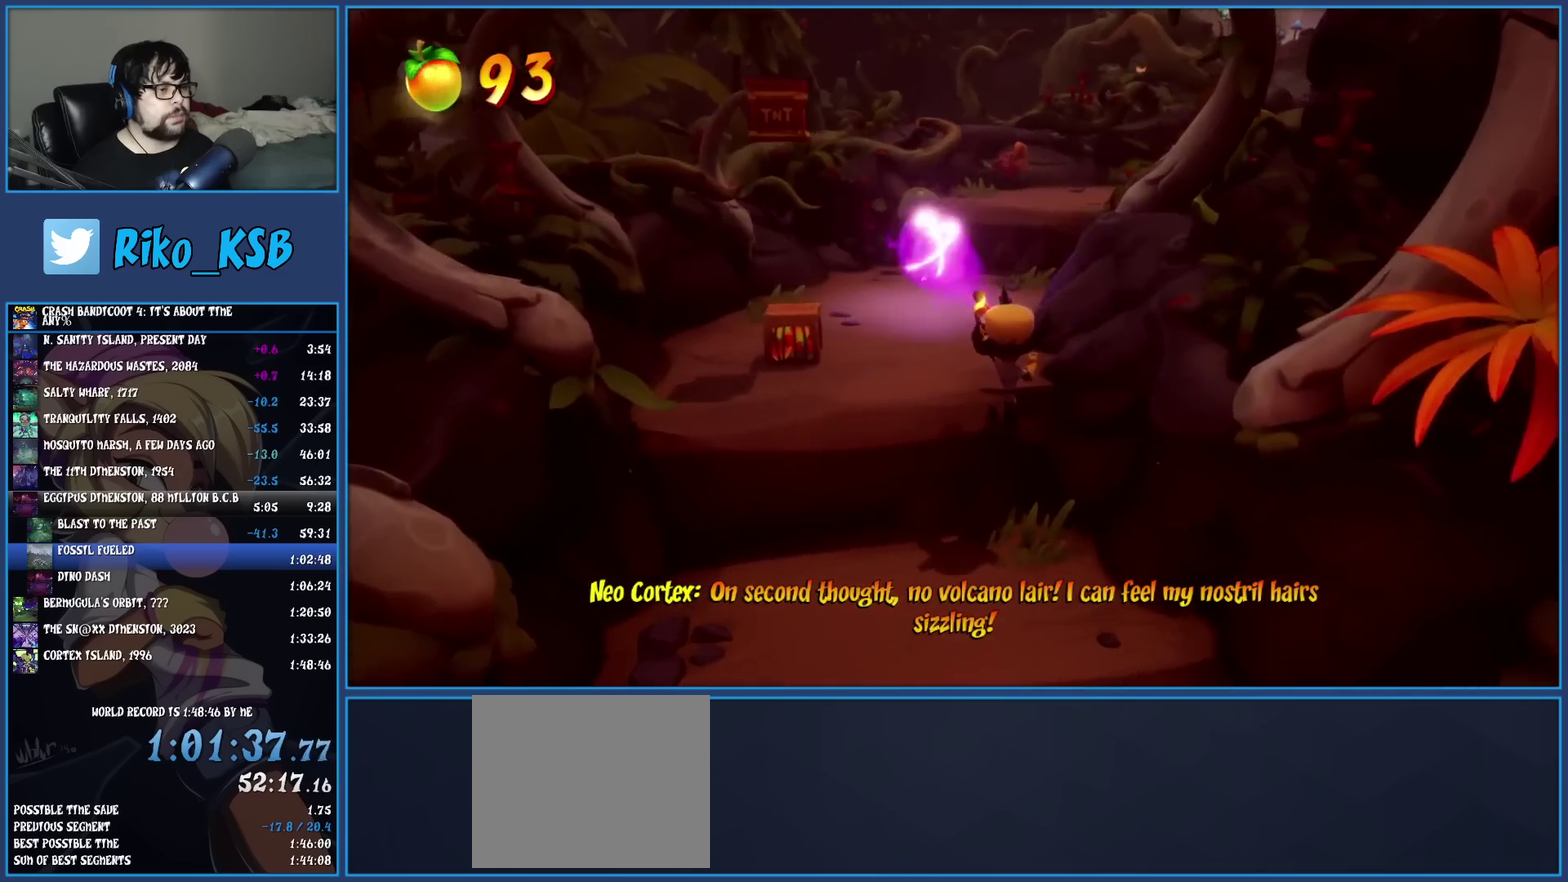
{"buttons": [], "left_stick": "up", "events": [[67, "CROSS", "down"], [267, "left_stick", "up-right"], [350, "left_stick", "up"], [467, "CROSS", "up"]]}
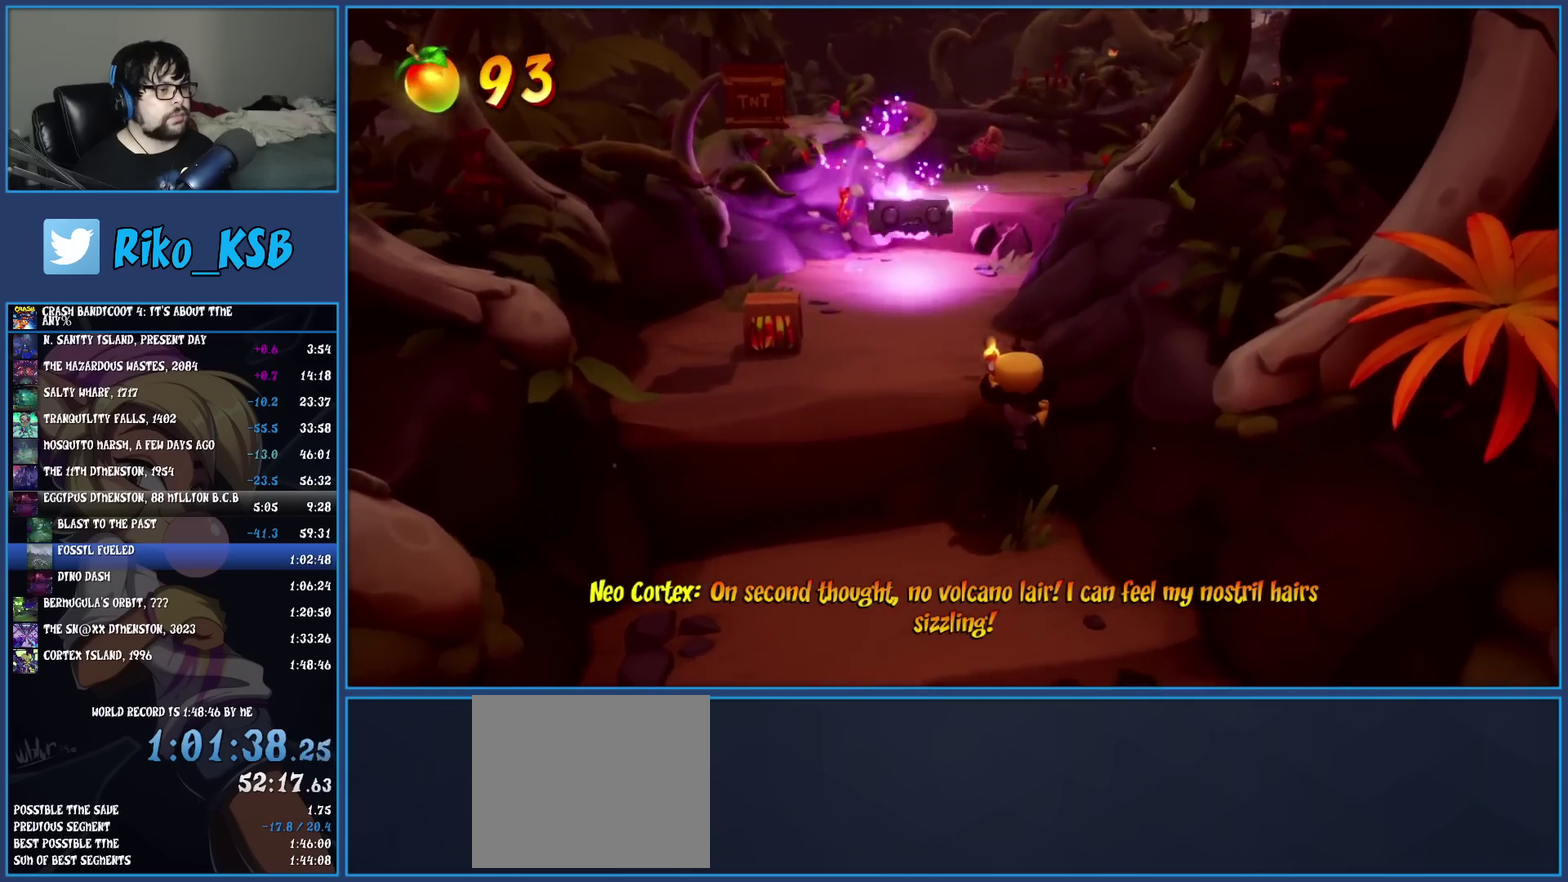
{"buttons": [], "left_stick": "up-left", "events": [[50, "left_stick", "up-left"], [67, "CROSS", "down"], [167, "left_stick", "up"], [350, "CROSS", "up"], [417, "left_stick", "up-left"]]}
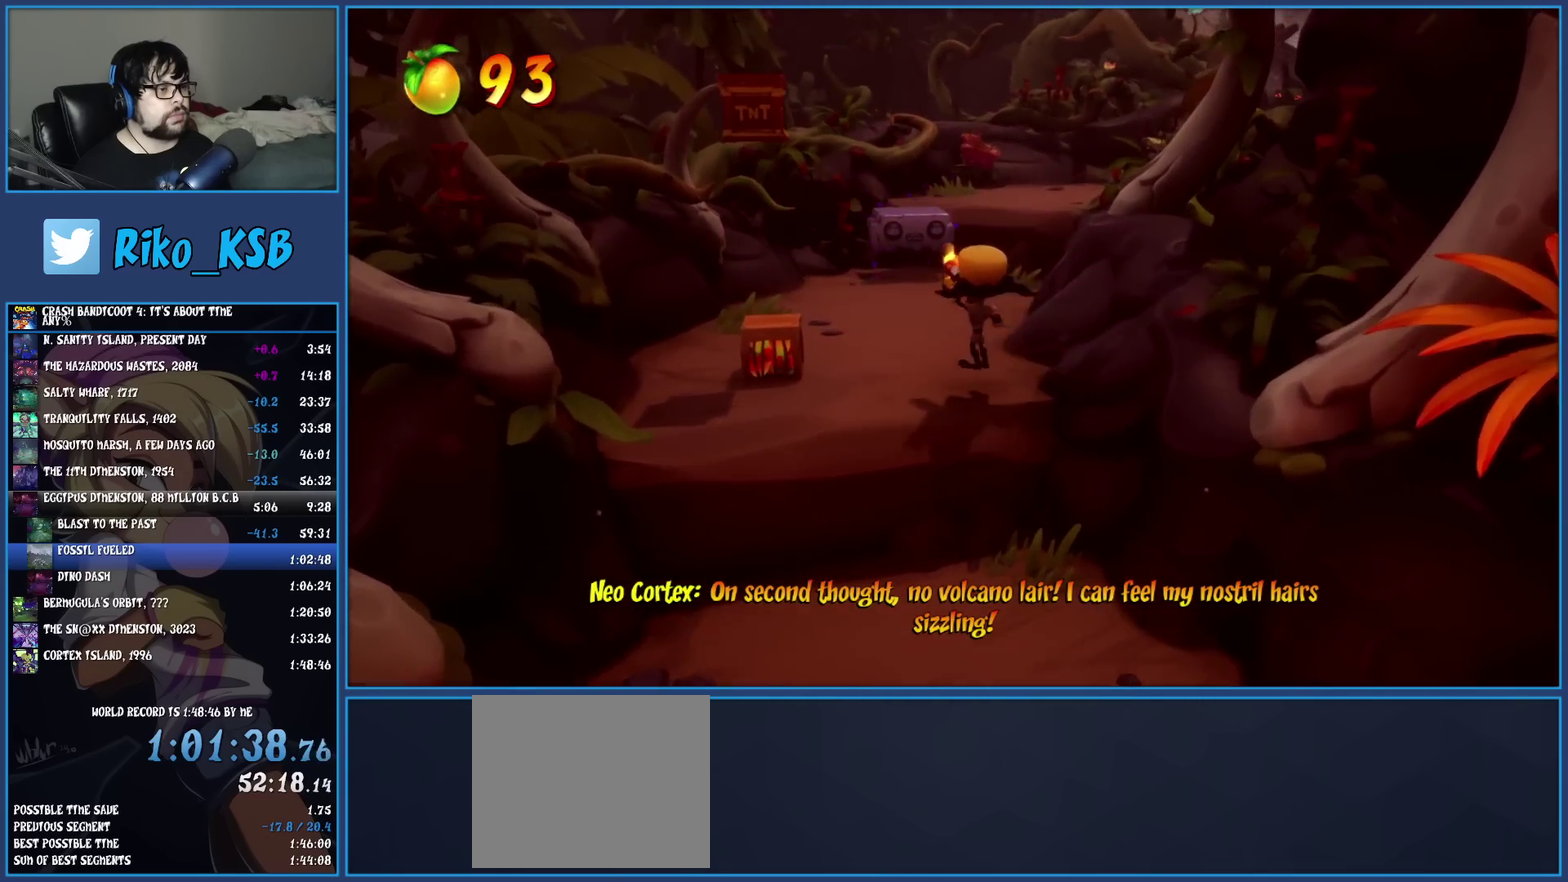
{"buttons": [], "left_stick": "up", "events": [[17, "SQUARE", "down"], [67, "left_stick", "up"], [167, "SQUARE", "up"]]}
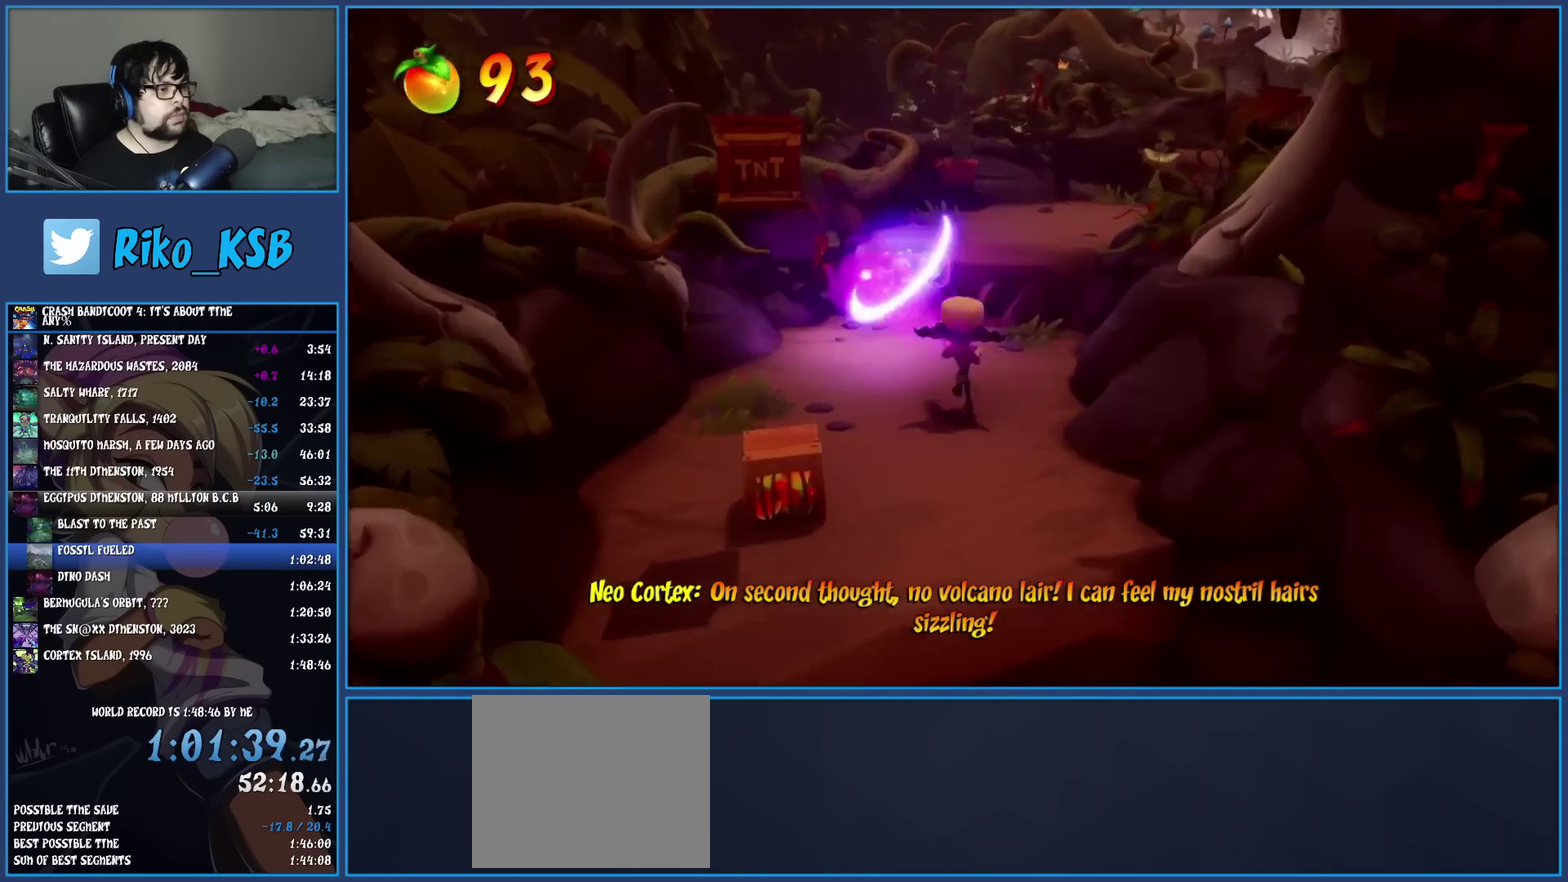
{"buttons": ["CROSS"], "left_stick": "up-left", "events": [[200, "CROSS", "down"], [233, "left_stick", "up-left"]]}
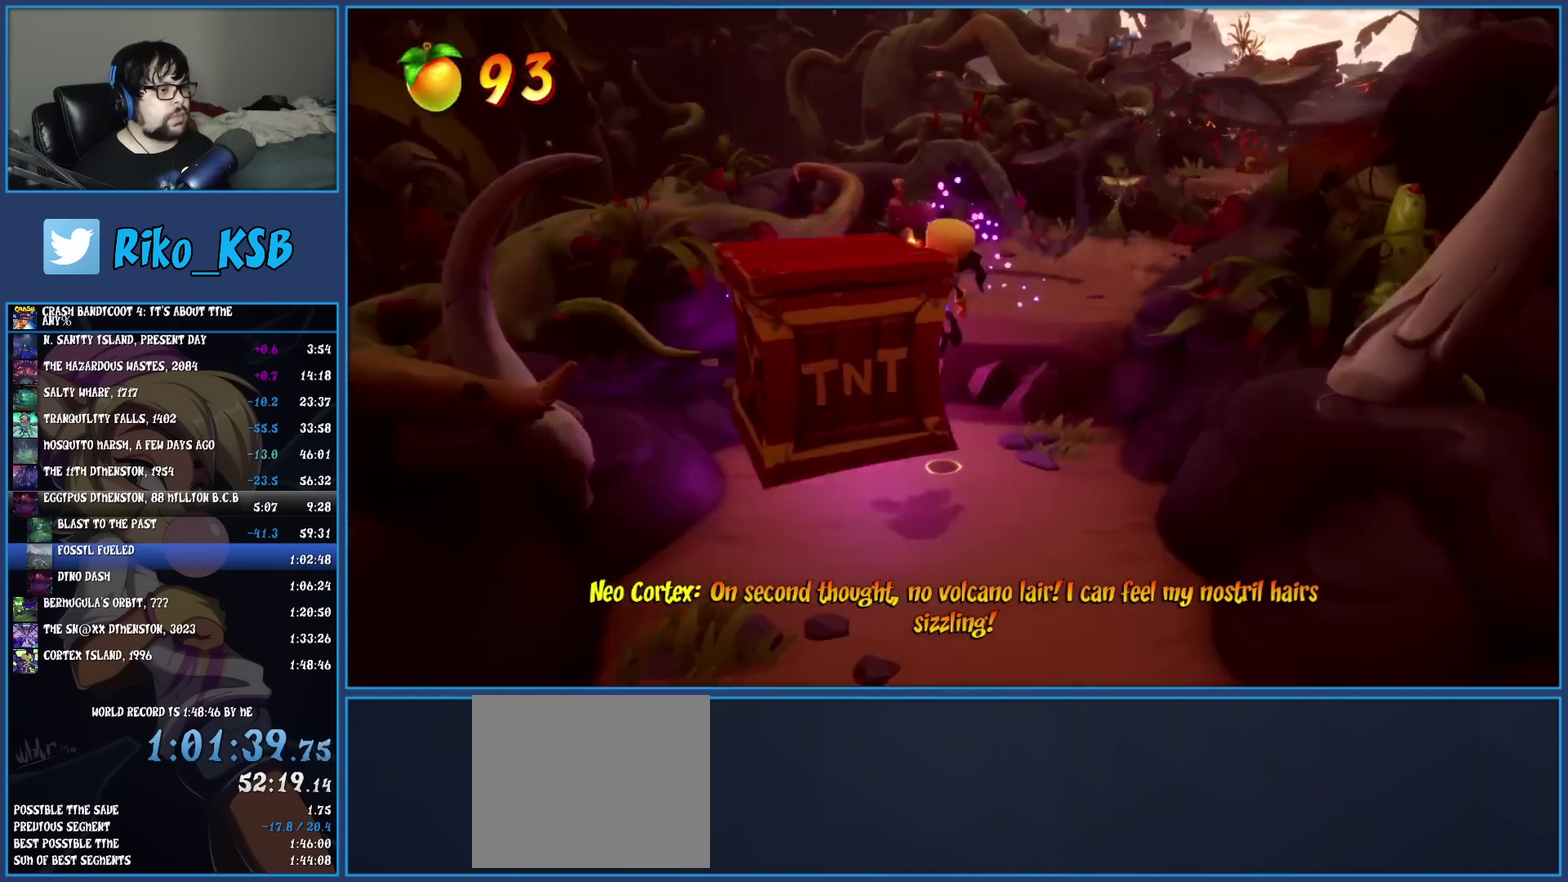
{"buttons": ["CROSS"], "left_stick": "up-right", "events": [[300, "left_stick", "up"], [450, "left_stick", "up-right"]]}
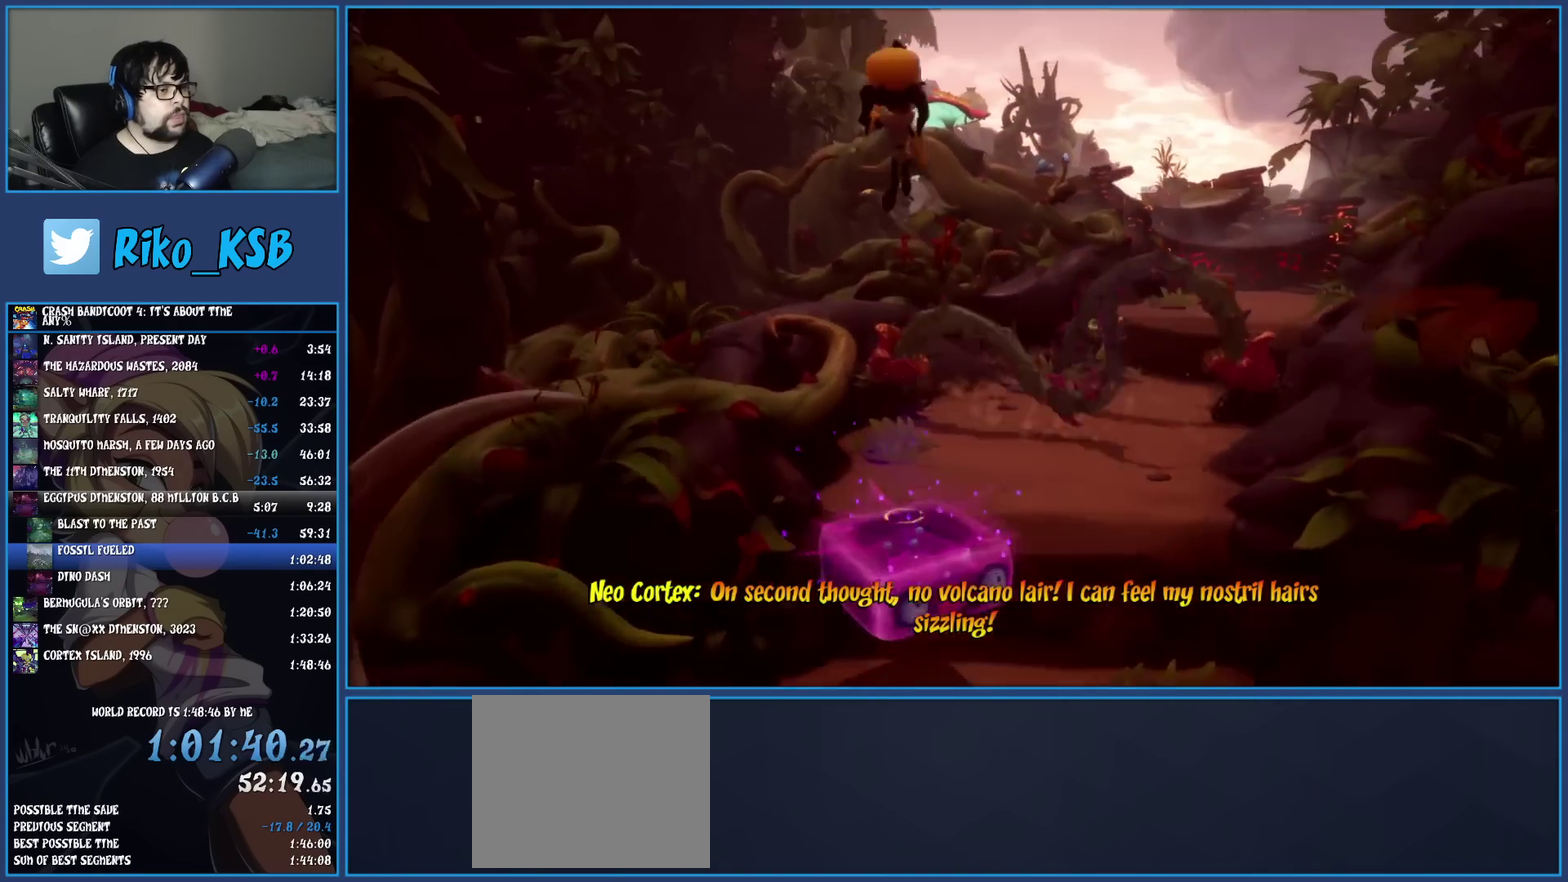
{"buttons": ["CROSS"], "left_stick": "up-right", "events": []}
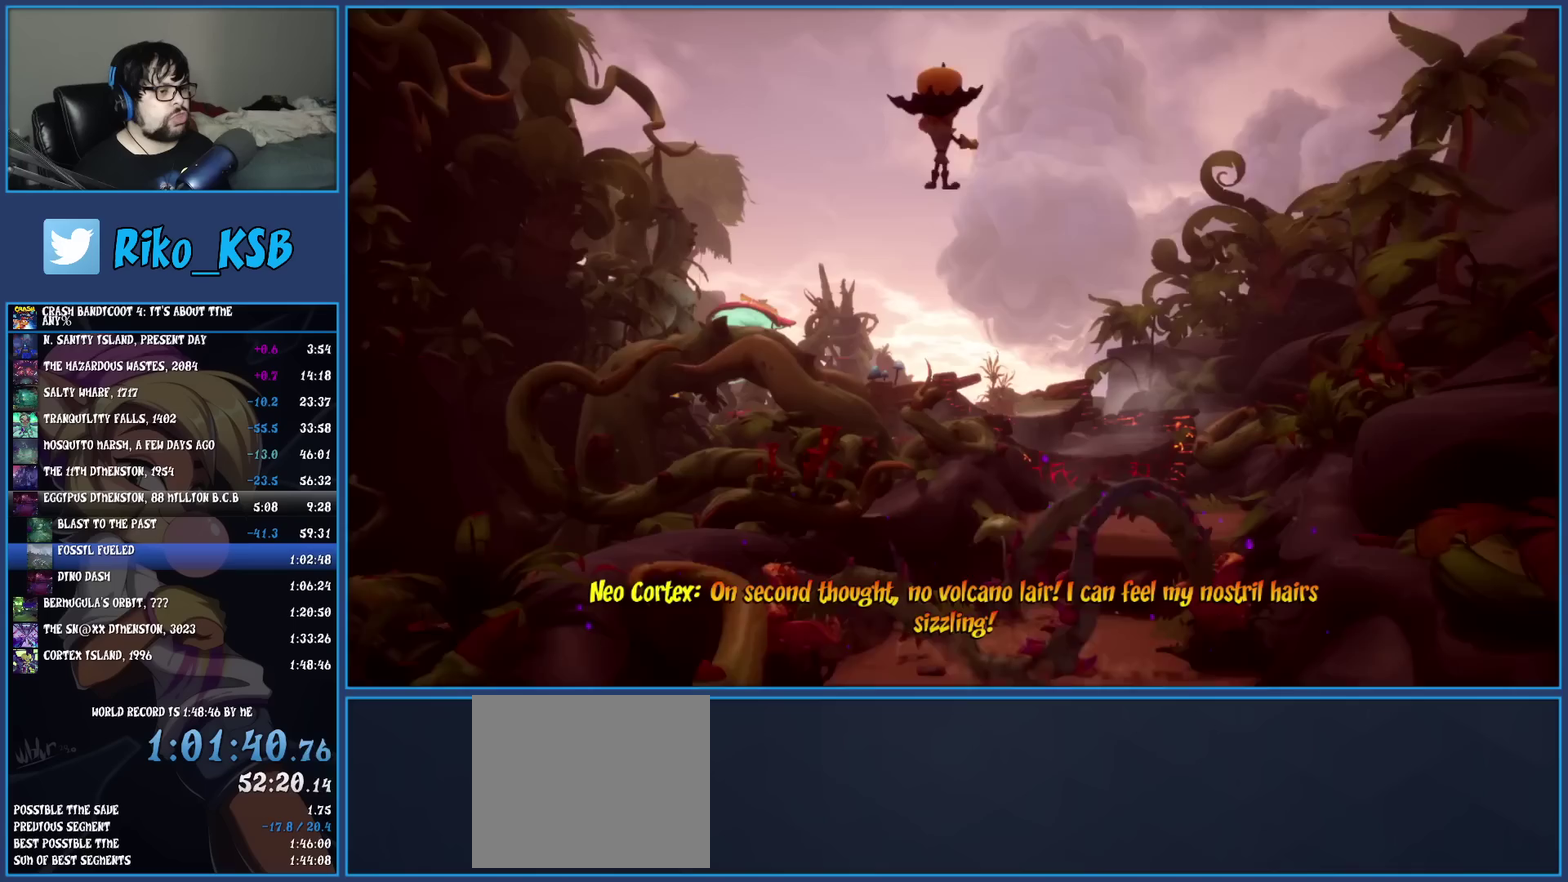
{"buttons": [], "left_stick": "up-right", "events": [[17, "R1", "down"], [333, "R1", "up"], [417, "CROSS", "up"]]}
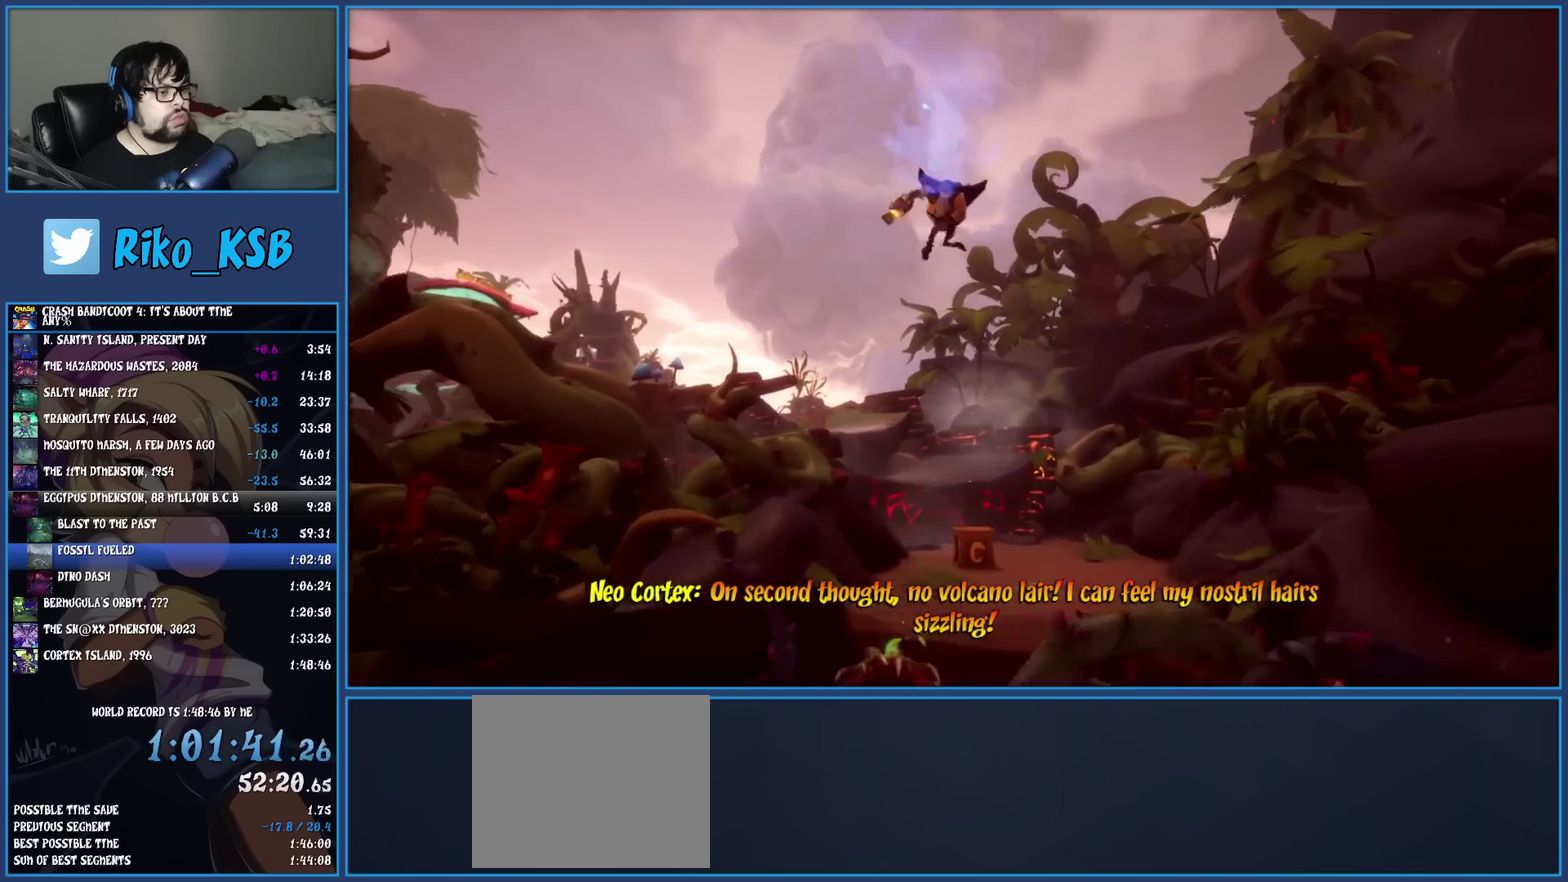
{"buttons": [], "left_stick": "up-right", "events": []}
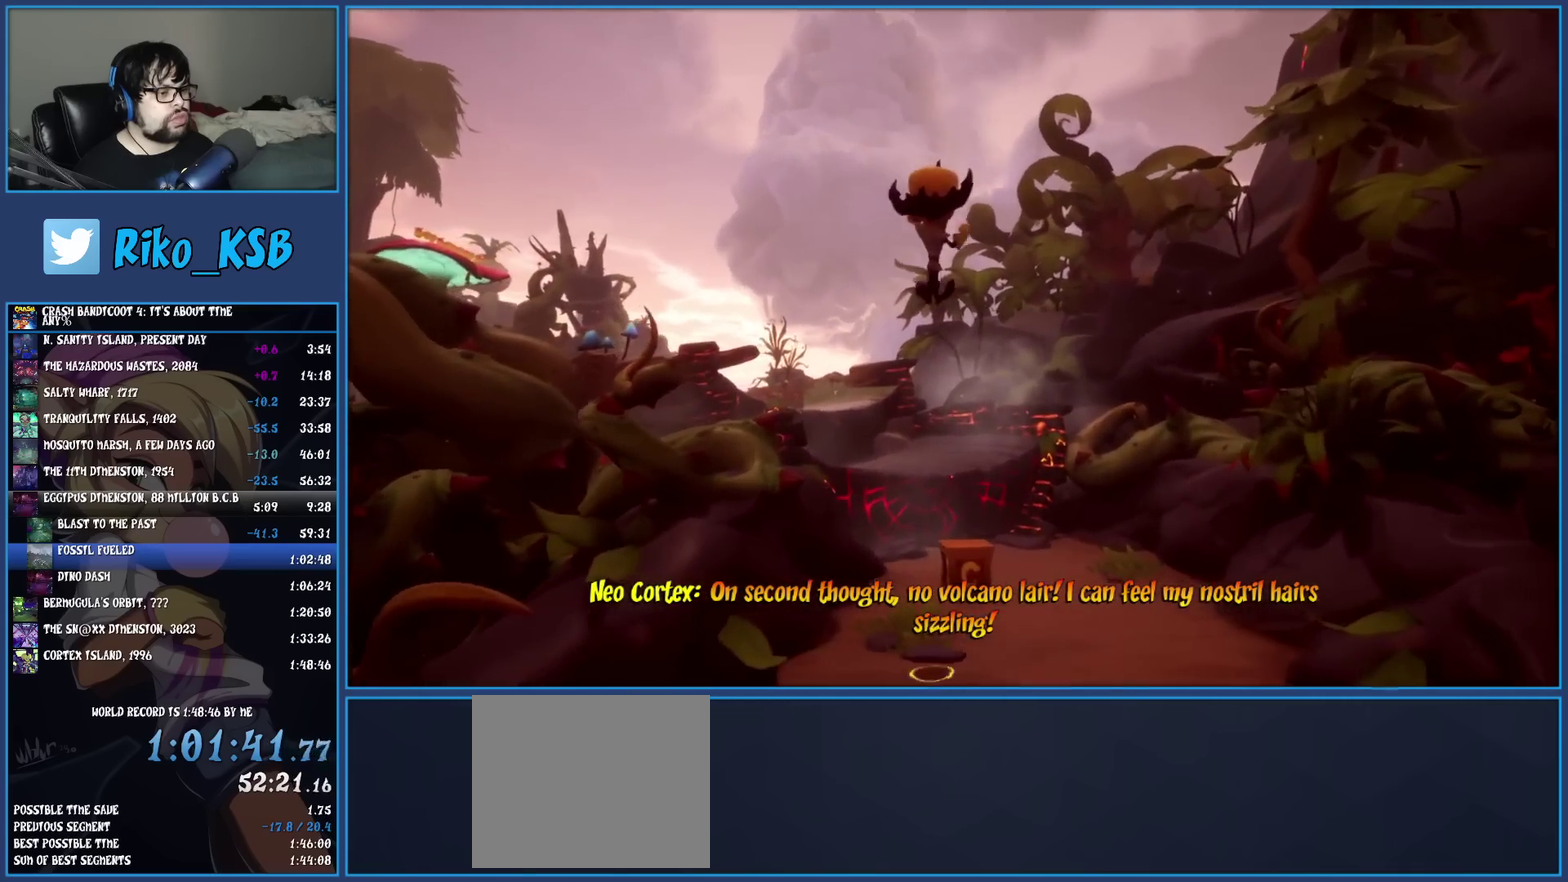
{"buttons": ["R1"], "left_stick": "up", "events": [[233, "left_stick", "up"], [350, "R1", "down"]]}
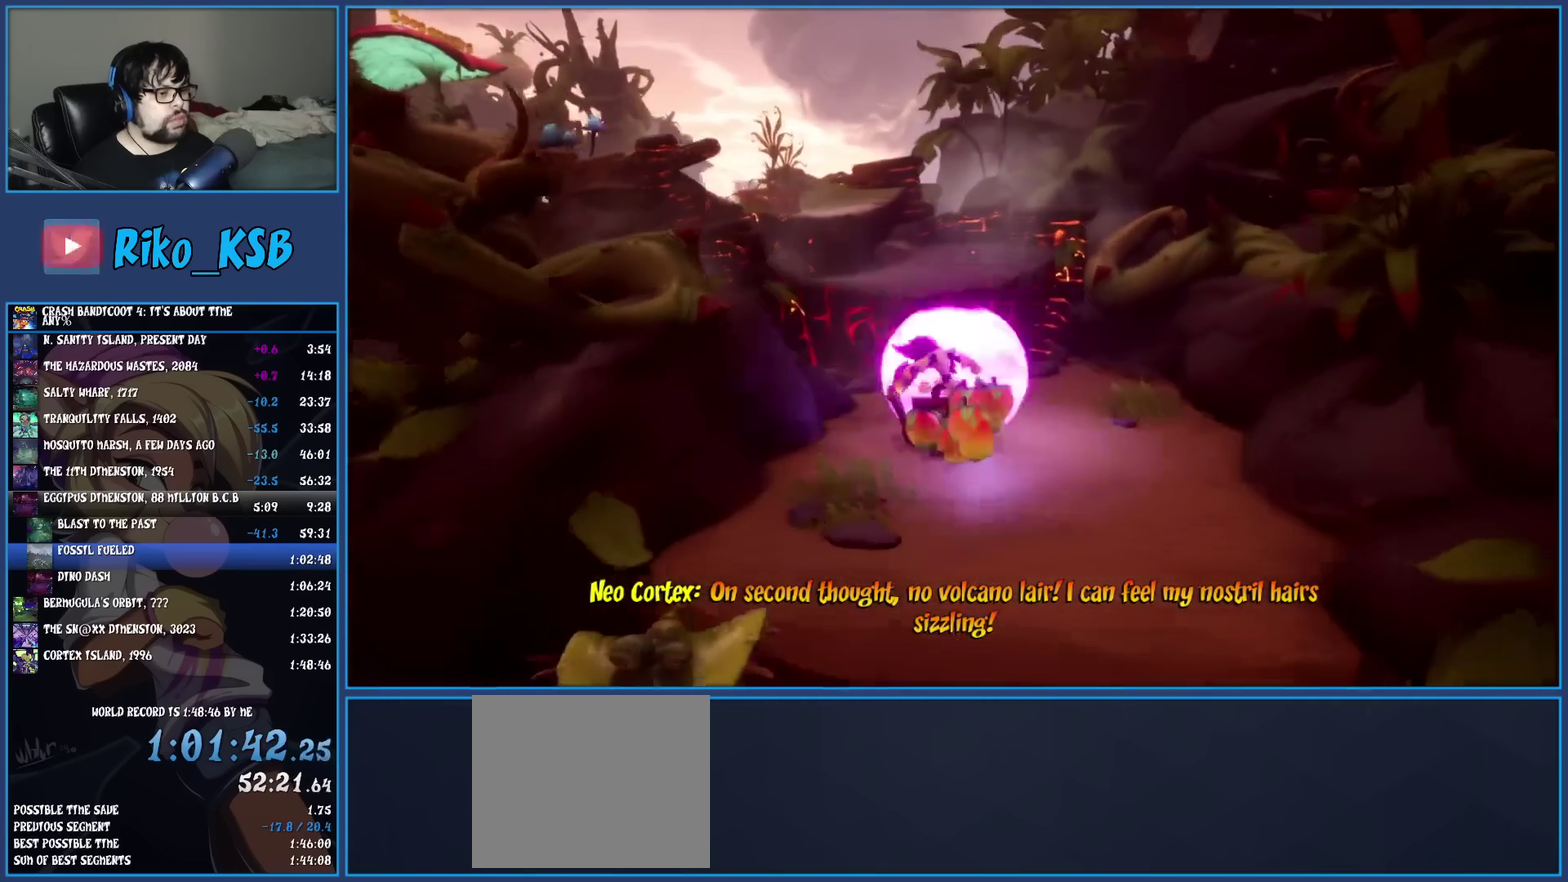
{"buttons": [], "left_stick": "up", "events": [[17, "R1", "up"], [117, "CROSS", "down"], [433, "CROSS", "up"]]}
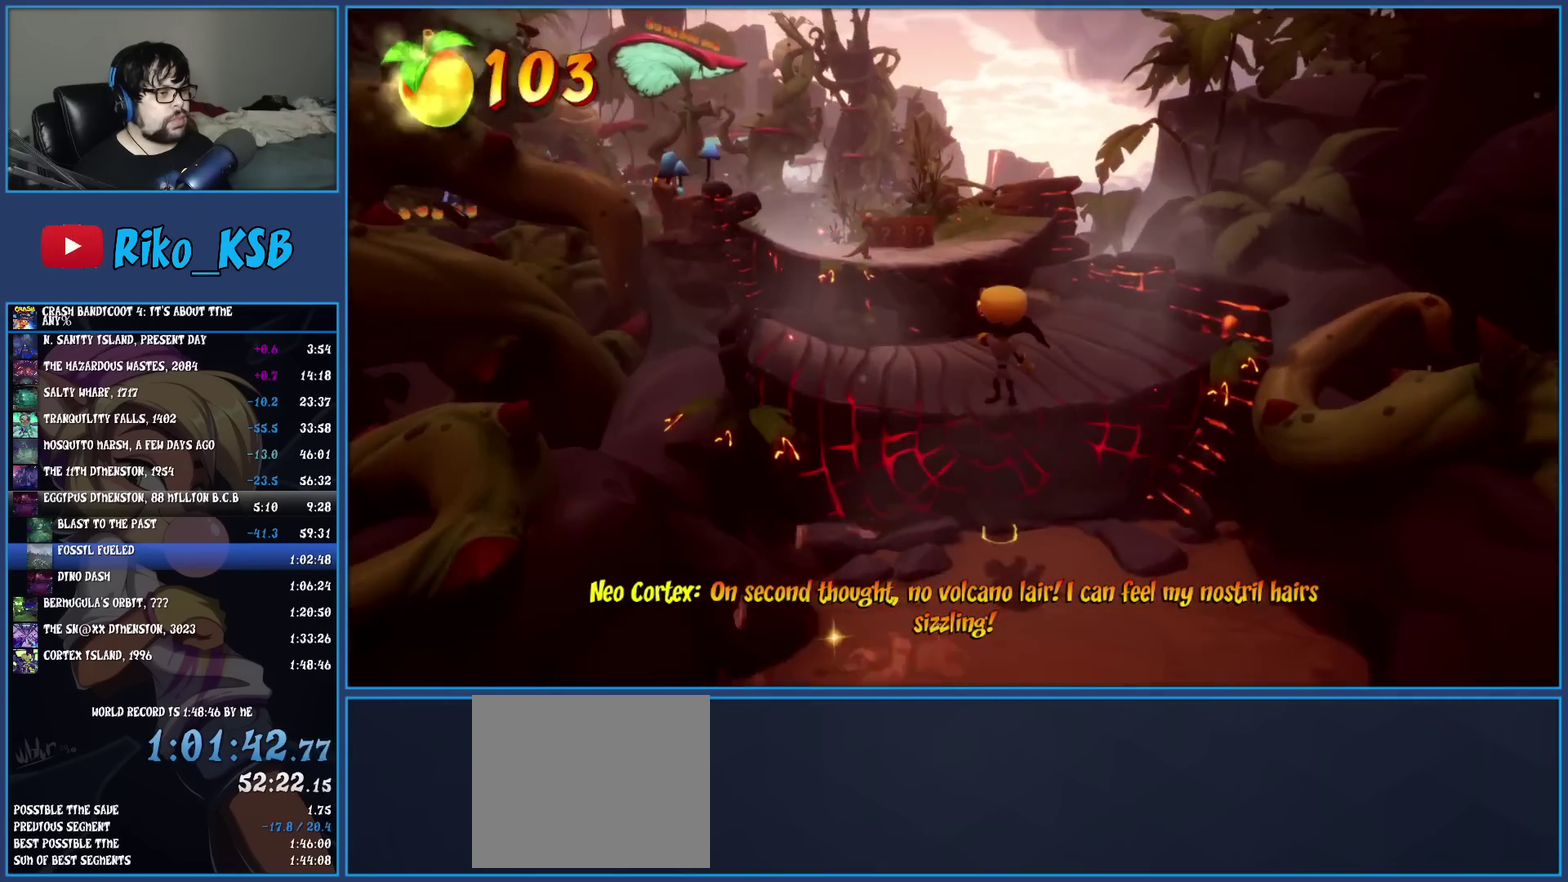
{"buttons": ["CROSS"], "left_stick": "up", "events": [[233, "R1", "down"], [350, "R1", "up"], [367, "CROSS", "down"]]}
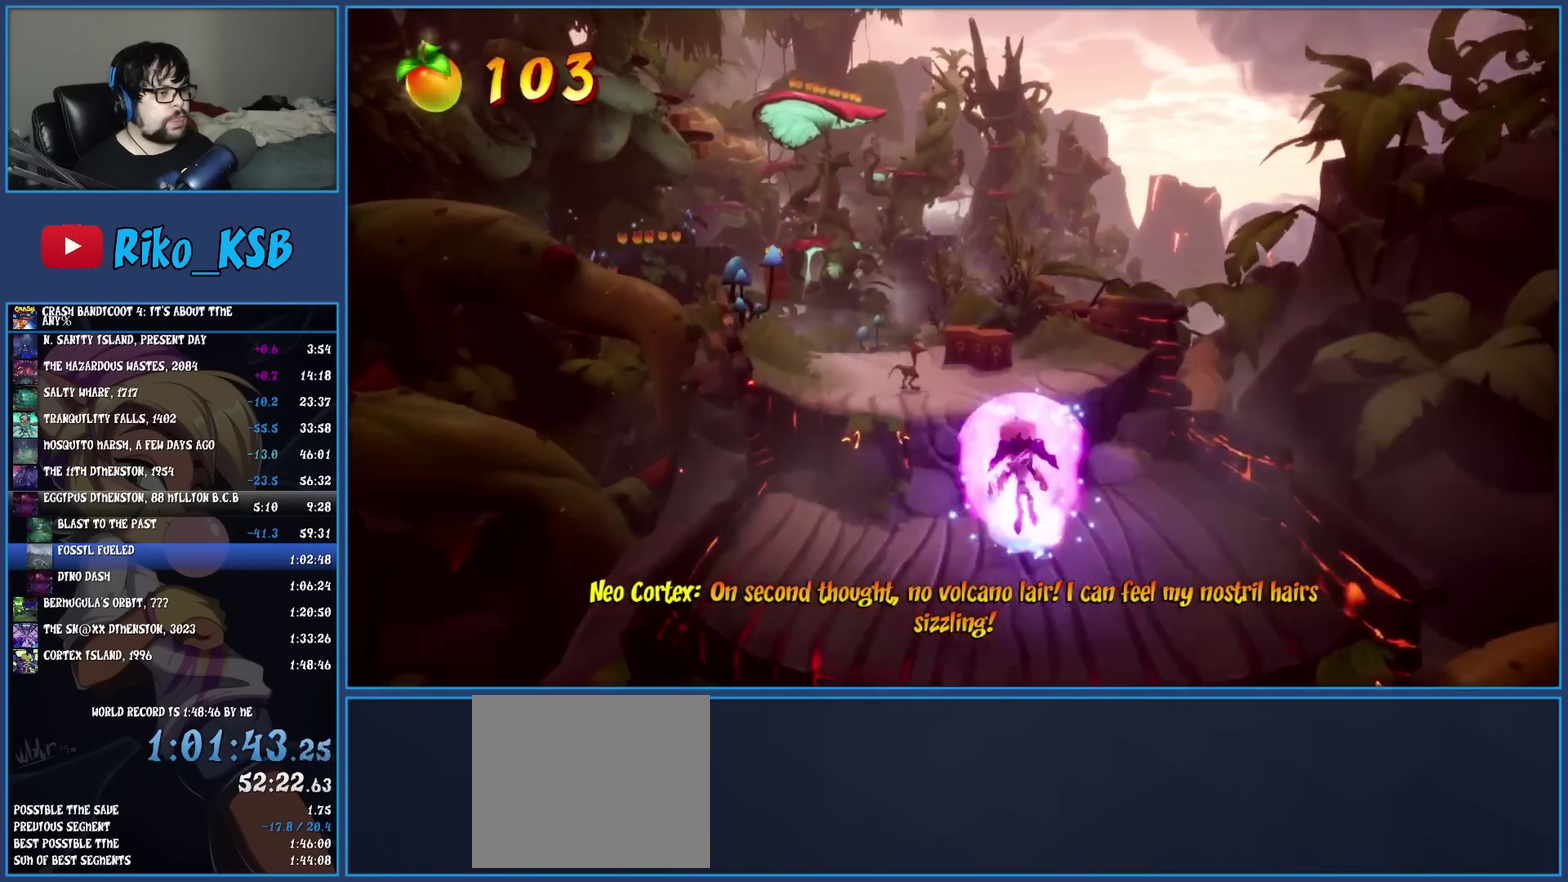
{"buttons": ["R1"], "left_stick": "up", "events": [[117, "CROSS", "up"], [183, "left_stick", "up-left"], [450, "left_stick", "up"], [500, "R1", "down"]]}
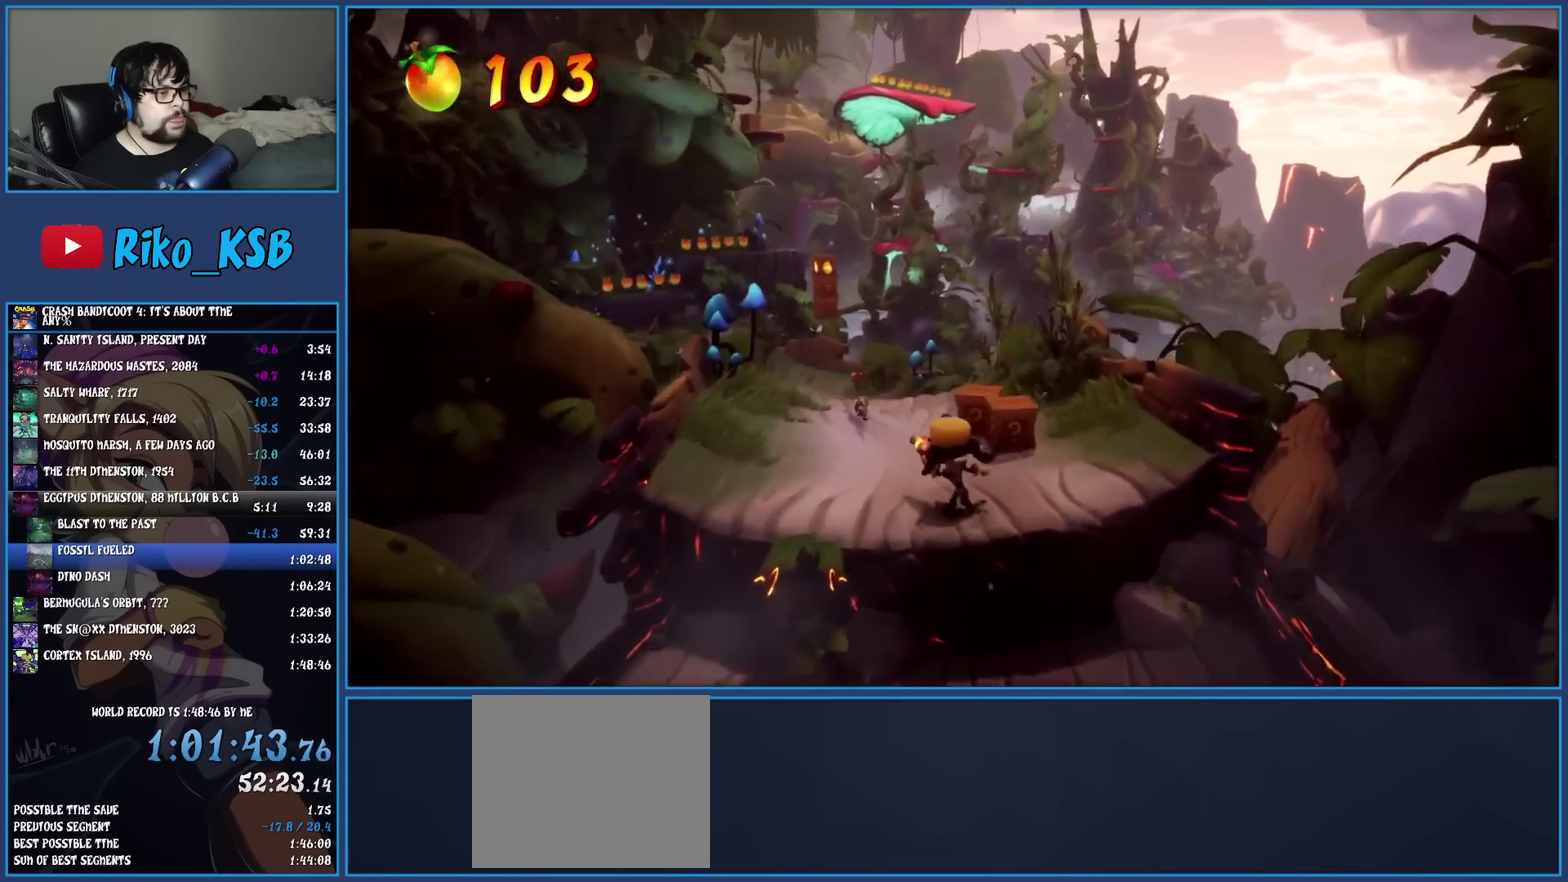
{"buttons": [], "left_stick": "up", "events": [[133, "R1", "up"], [283, "CROSS", "down"], [383, "CROSS", "up"]]}
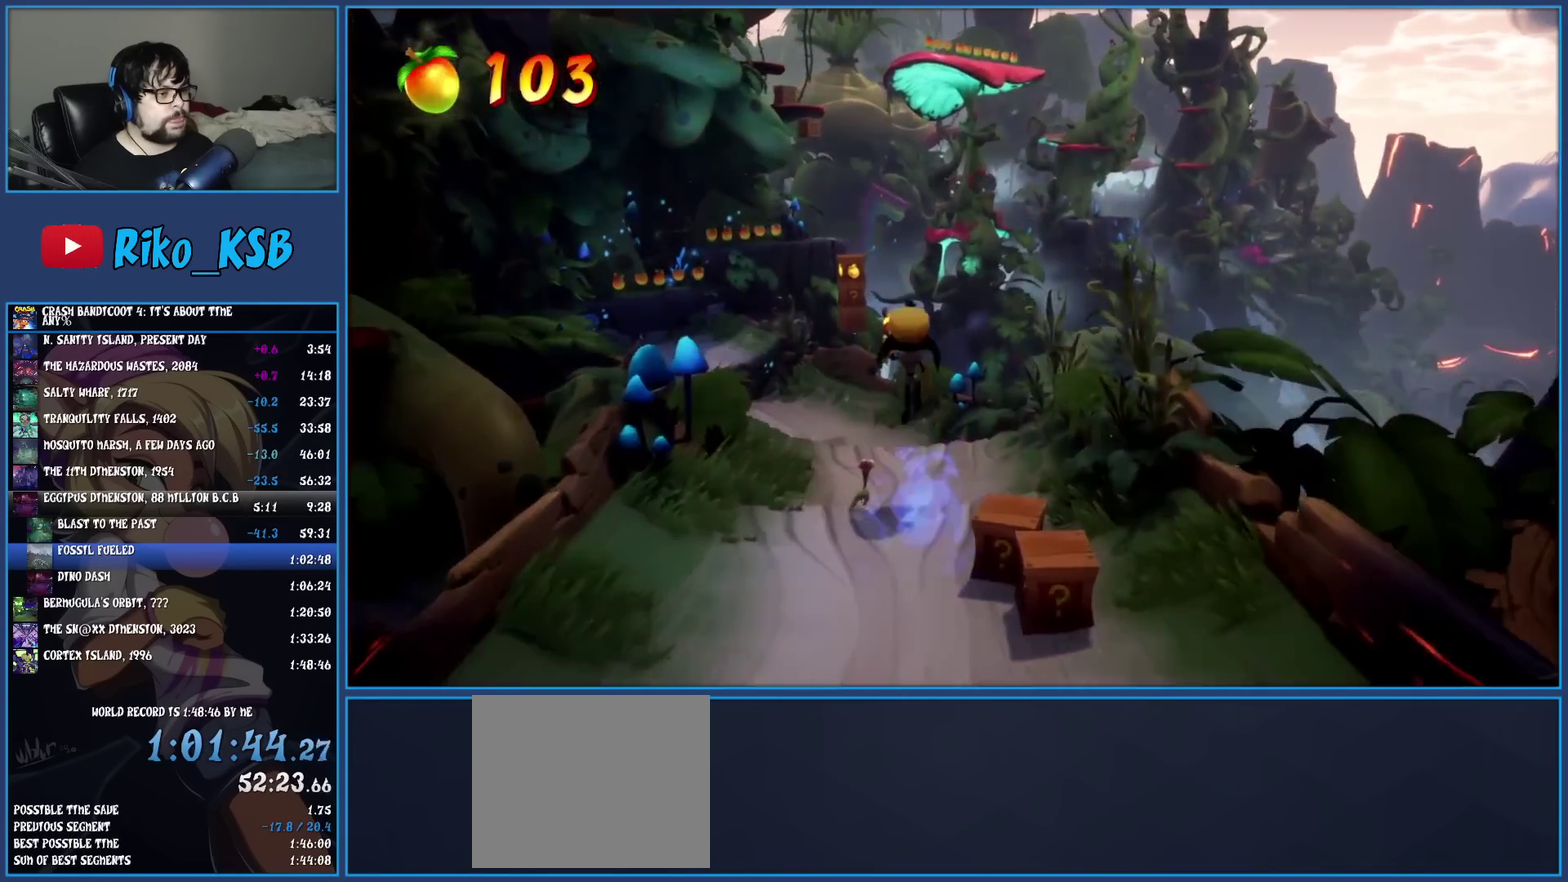
{"buttons": [], "left_stick": "up-left", "events": [[117, "left_stick", "up-left"]]}
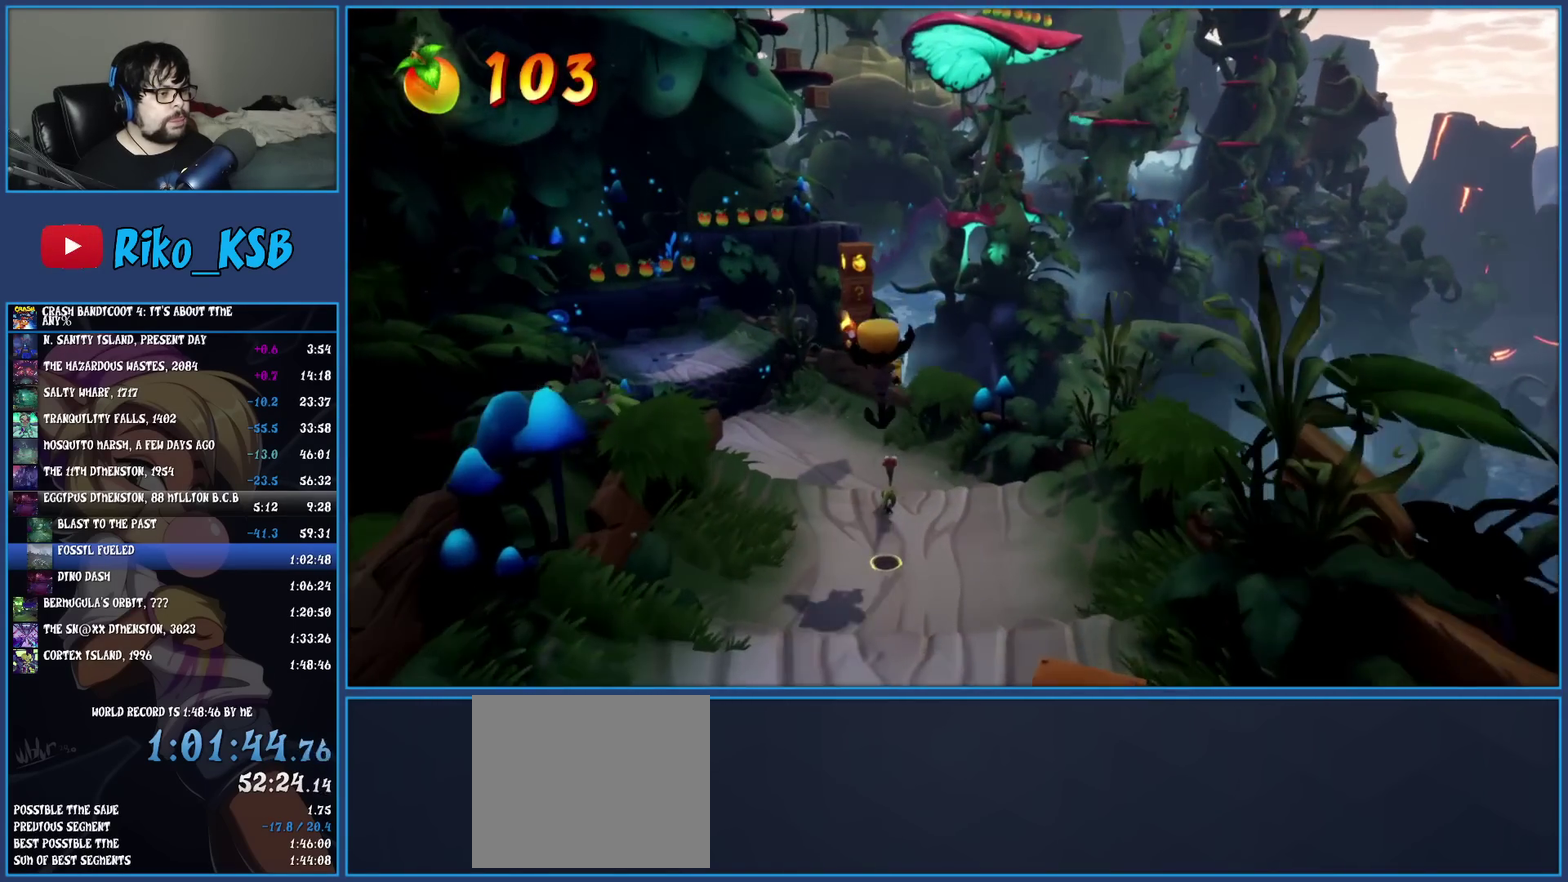
{"buttons": [], "left_stick": "up-left", "events": []}
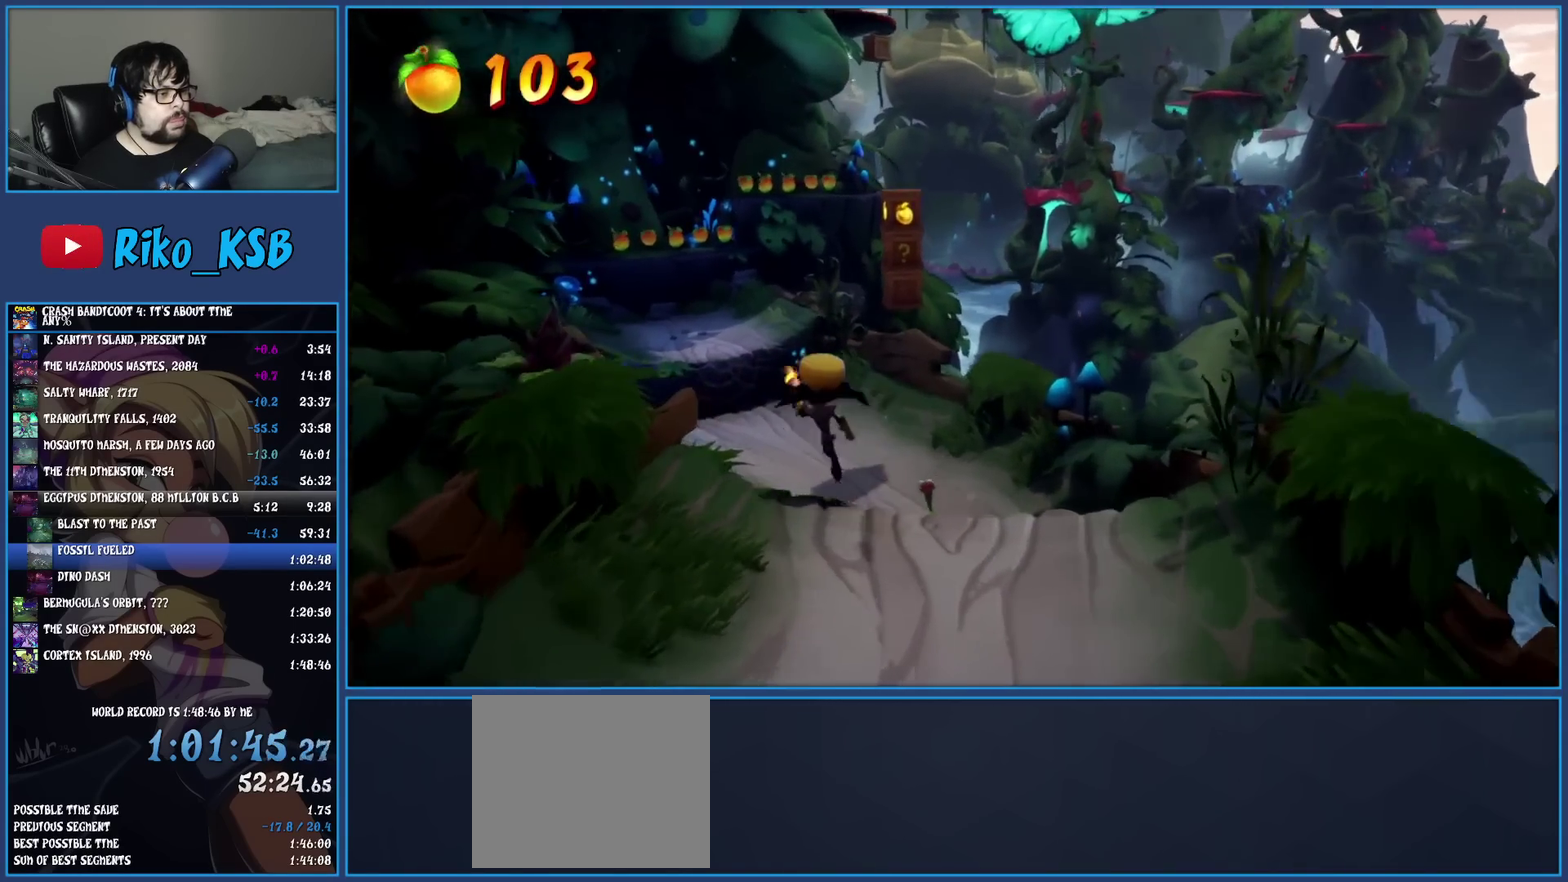
{"buttons": [], "left_stick": "up", "events": [[50, "R1", "down"], [233, "R1", "up"], [350, "left_stick", "up"]]}
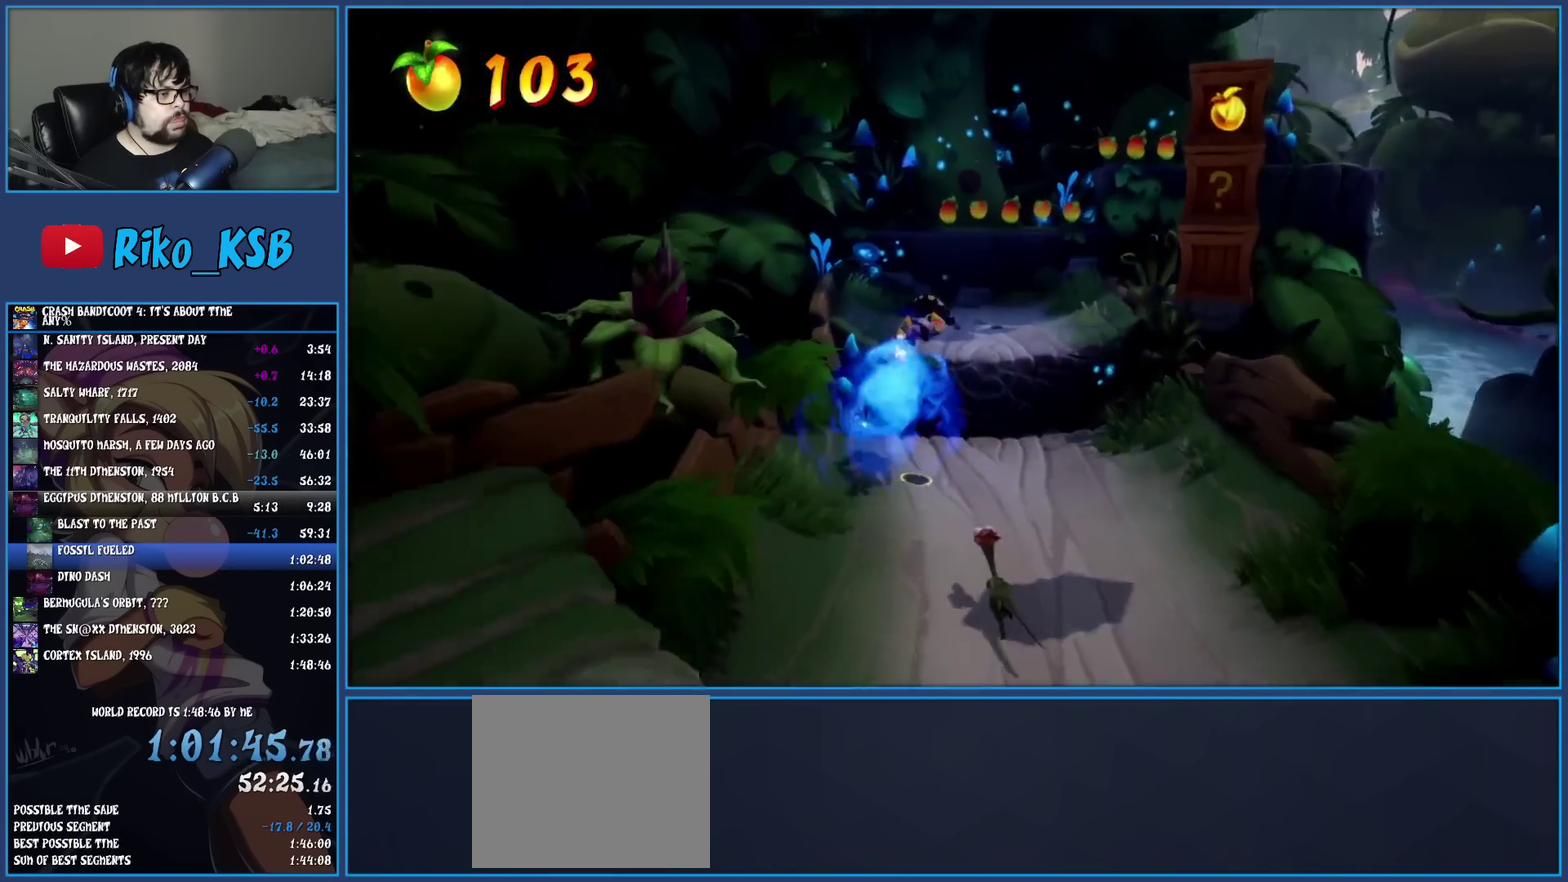
{"buttons": [], "left_stick": "up", "events": []}
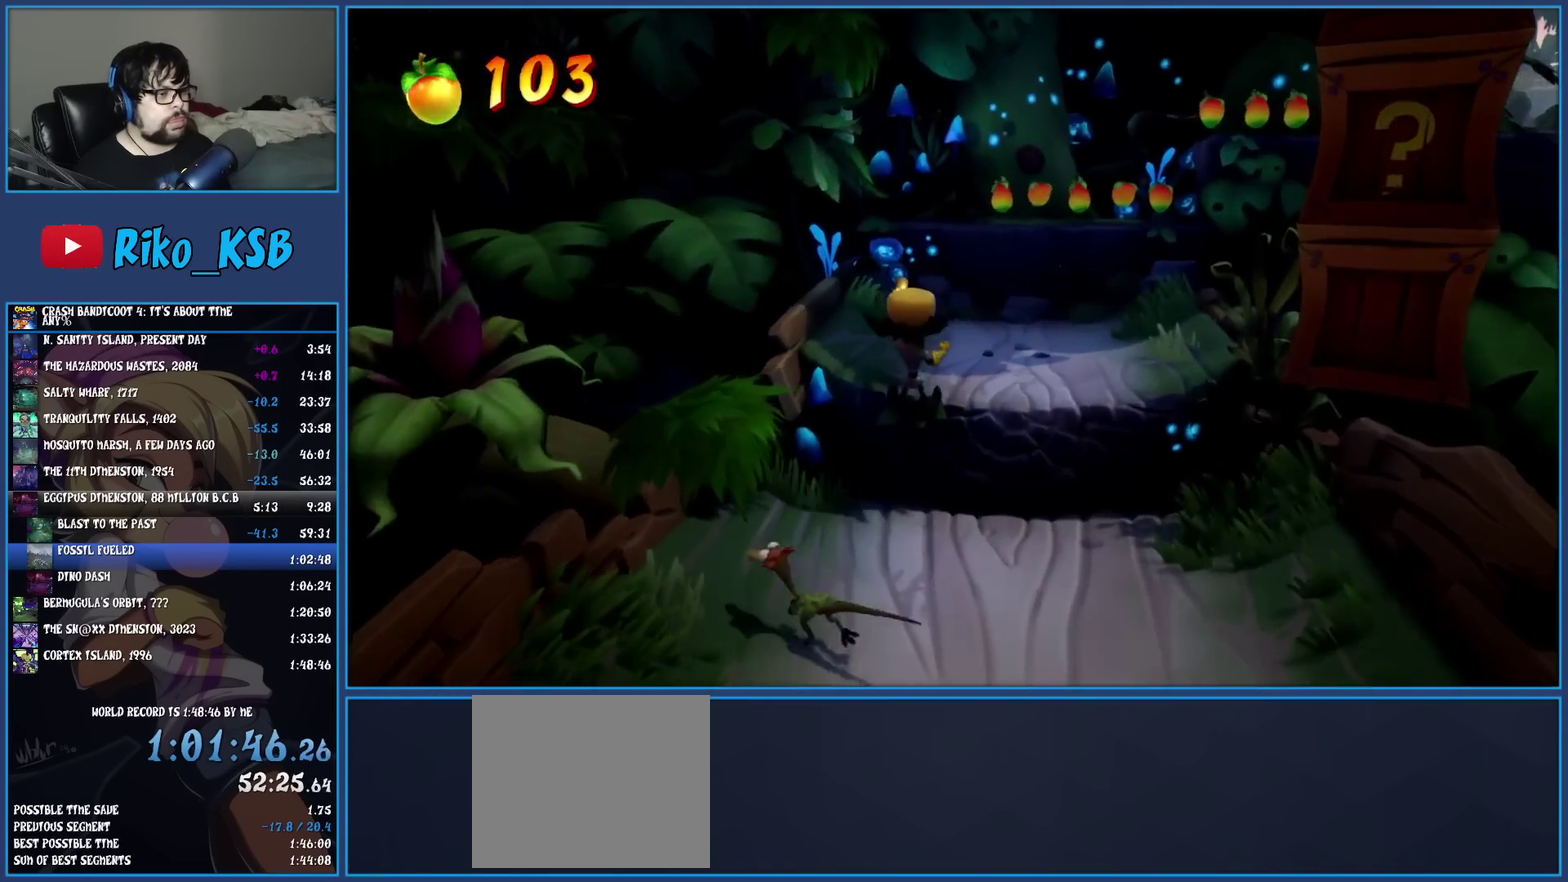
{"buttons": ["CROSS"], "left_stick": "up", "events": [[33, "left_stick", "up-right"], [217, "CROSS", "down"], [333, "left_stick", "up"]]}
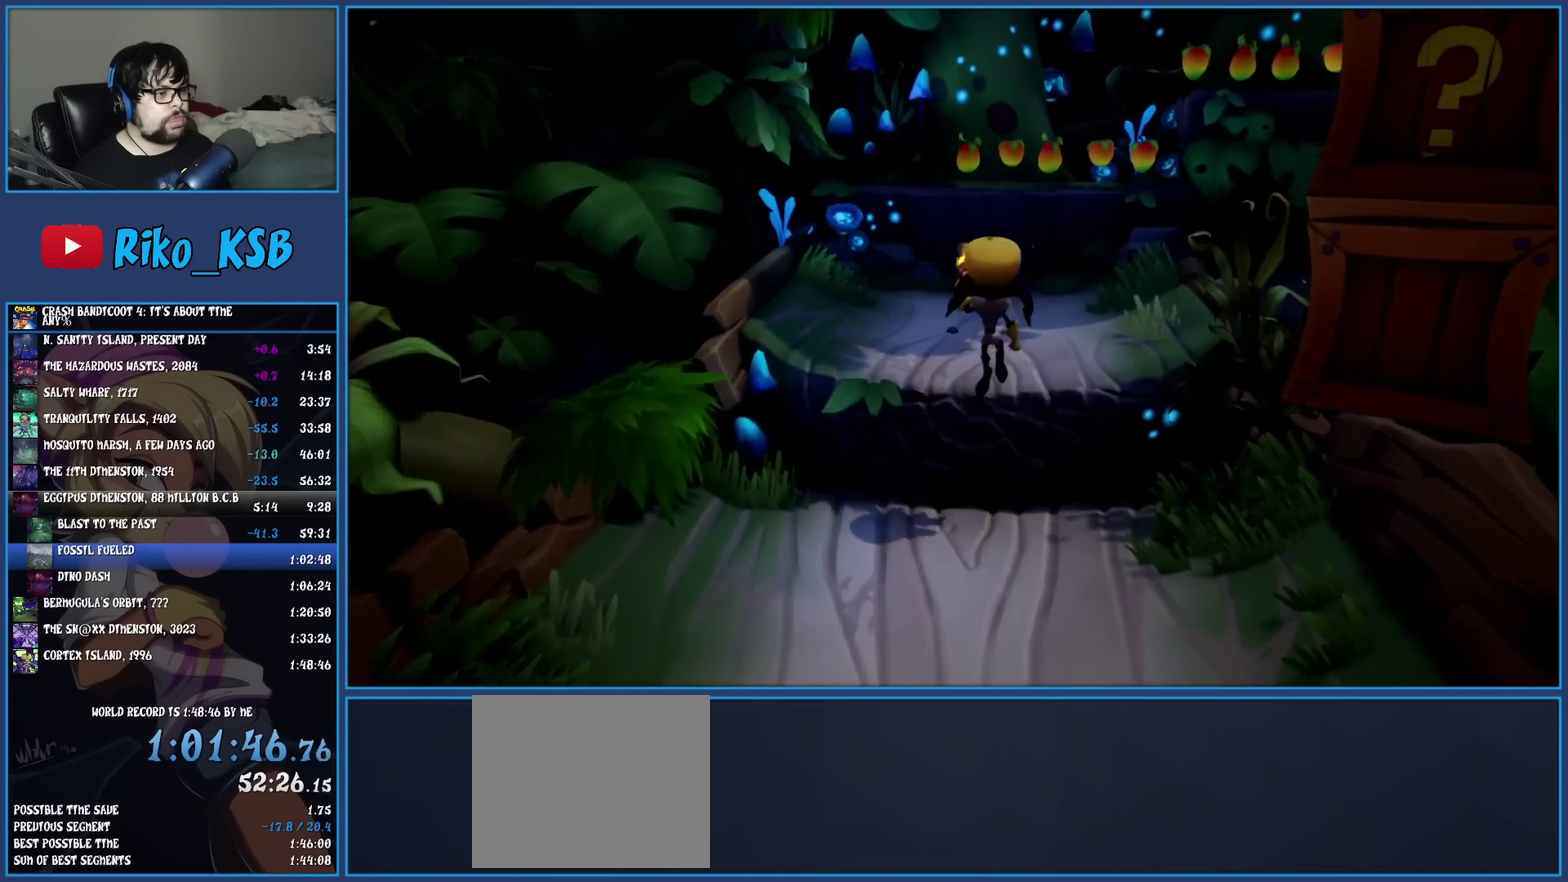
{"buttons": ["CROSS"], "left_stick": "up", "events": [[117, "CROSS", "up"], [300, "R1", "down"], [400, "CROSS", "down"], [417, "R1", "up"]]}
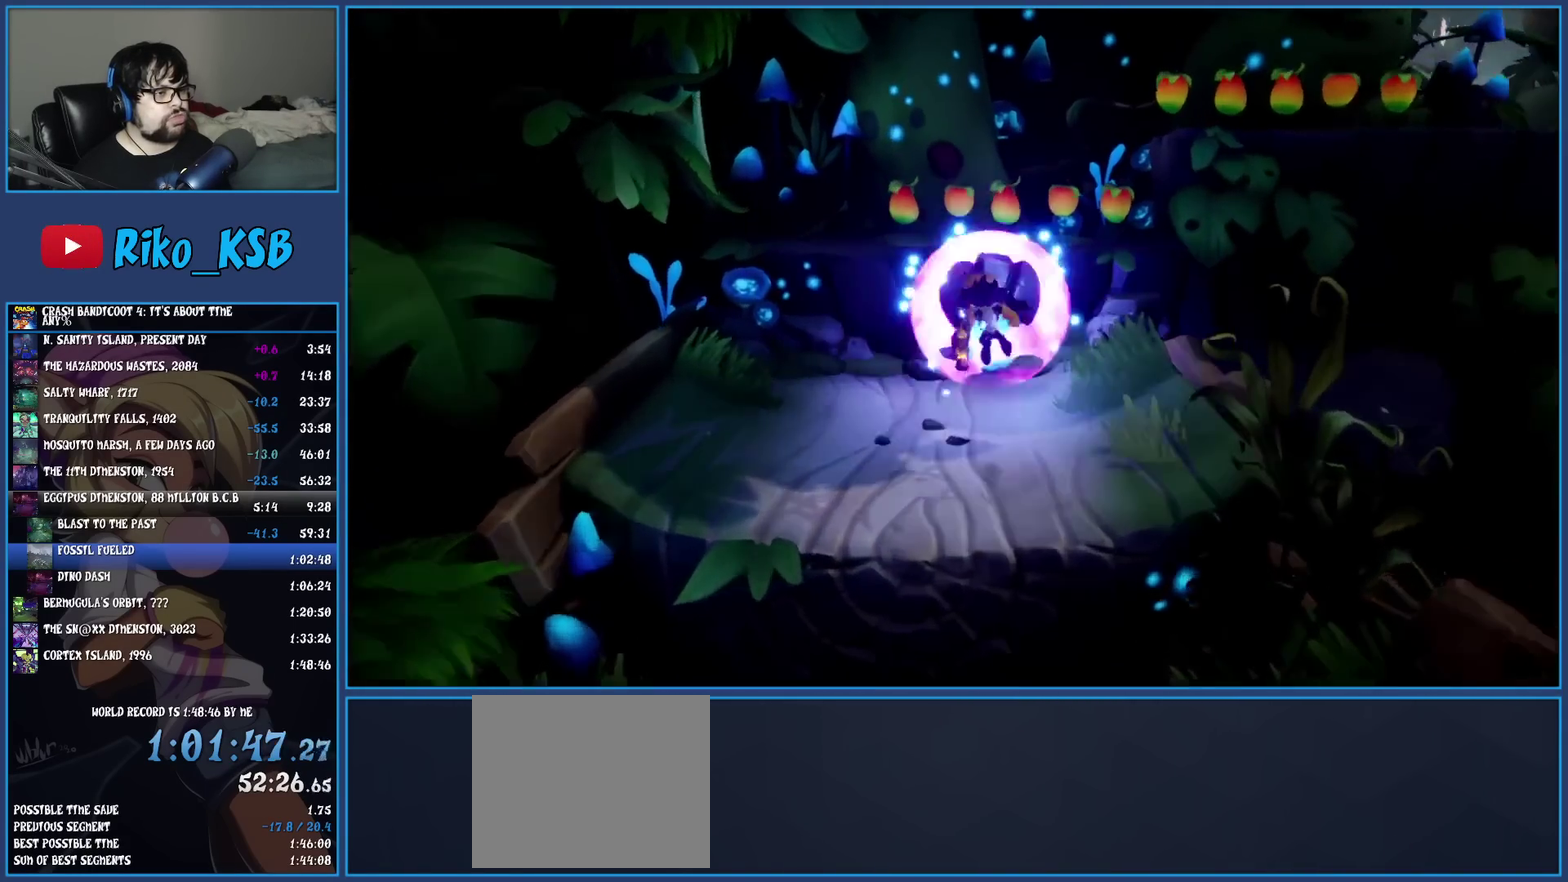
{"buttons": [], "left_stick": "up-right", "events": [[50, "CROSS", "up"], [367, "left_stick", "up-right"]]}
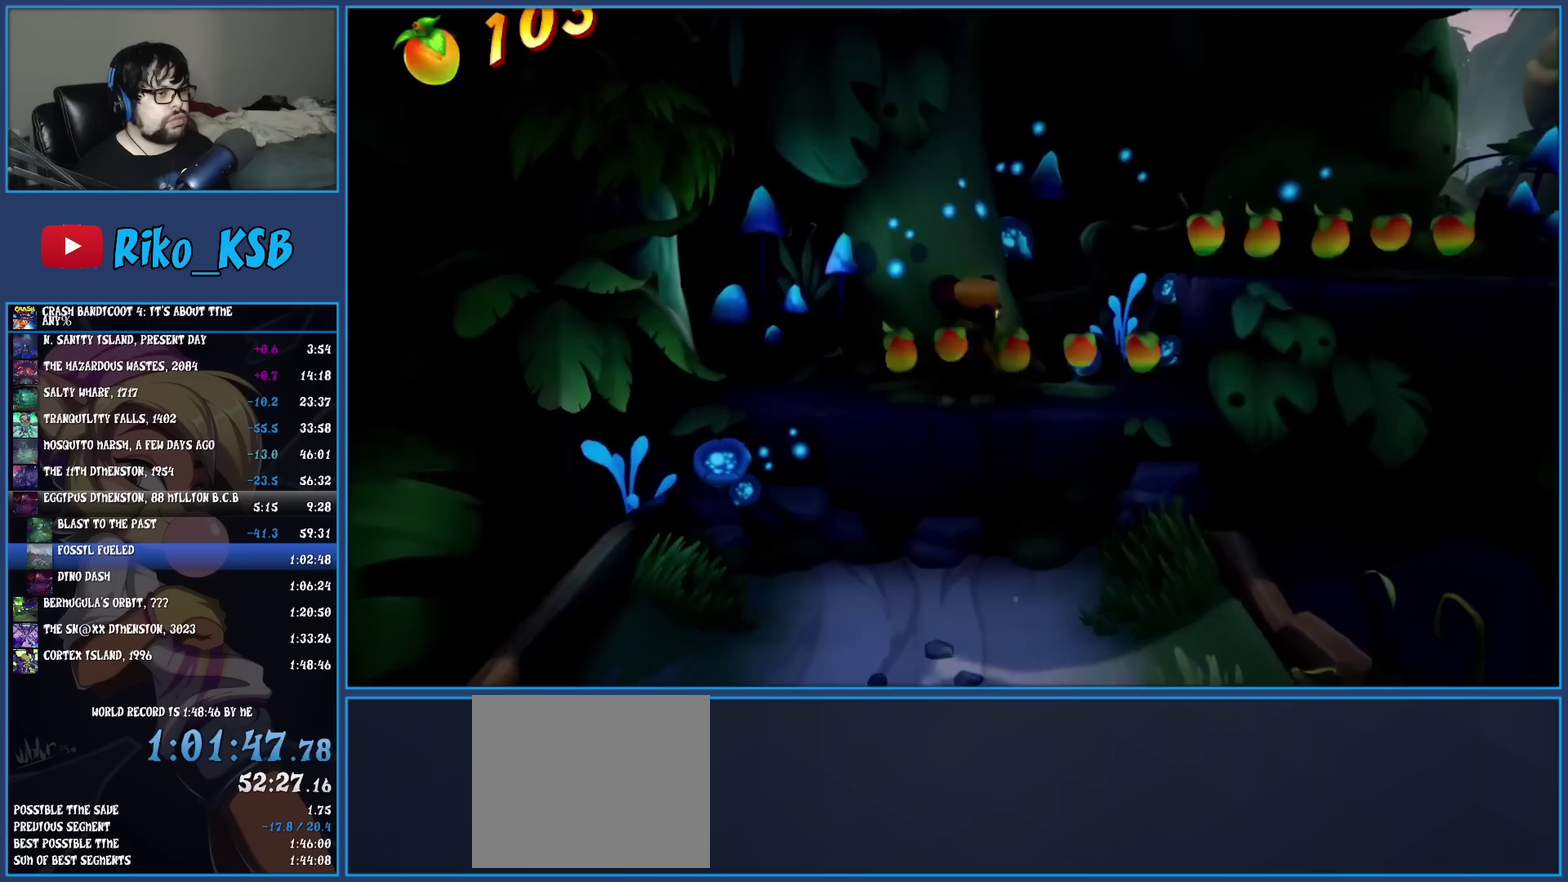
{"buttons": [], "left_stick": "right", "events": [[50, "CROSS", "down"], [150, "left_stick", "right"], [217, "CROSS", "up"]]}
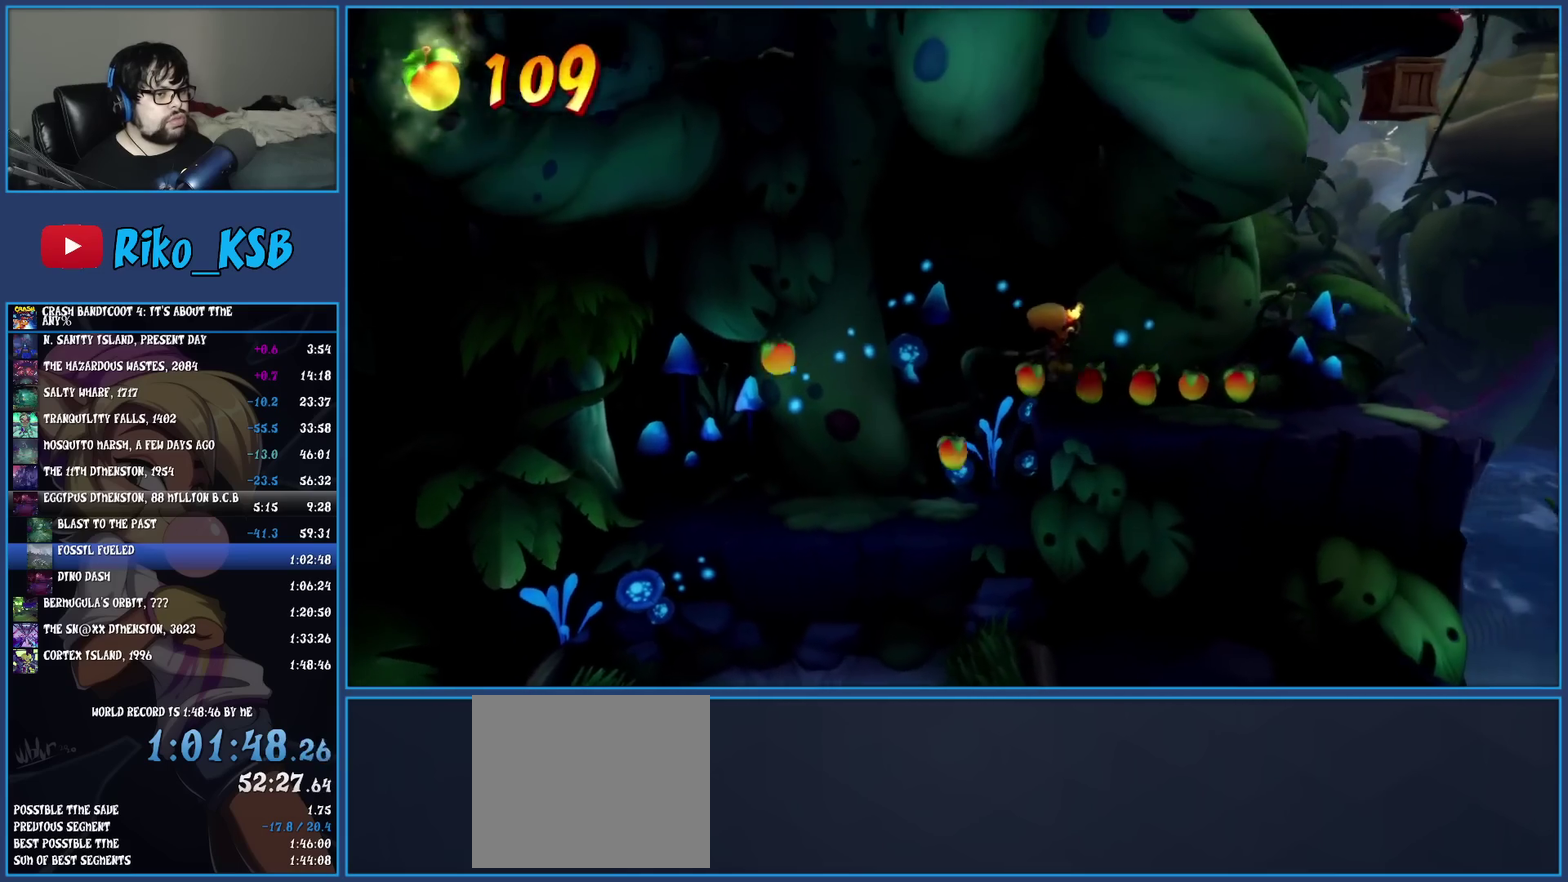
{"buttons": [], "left_stick": "right", "events": []}
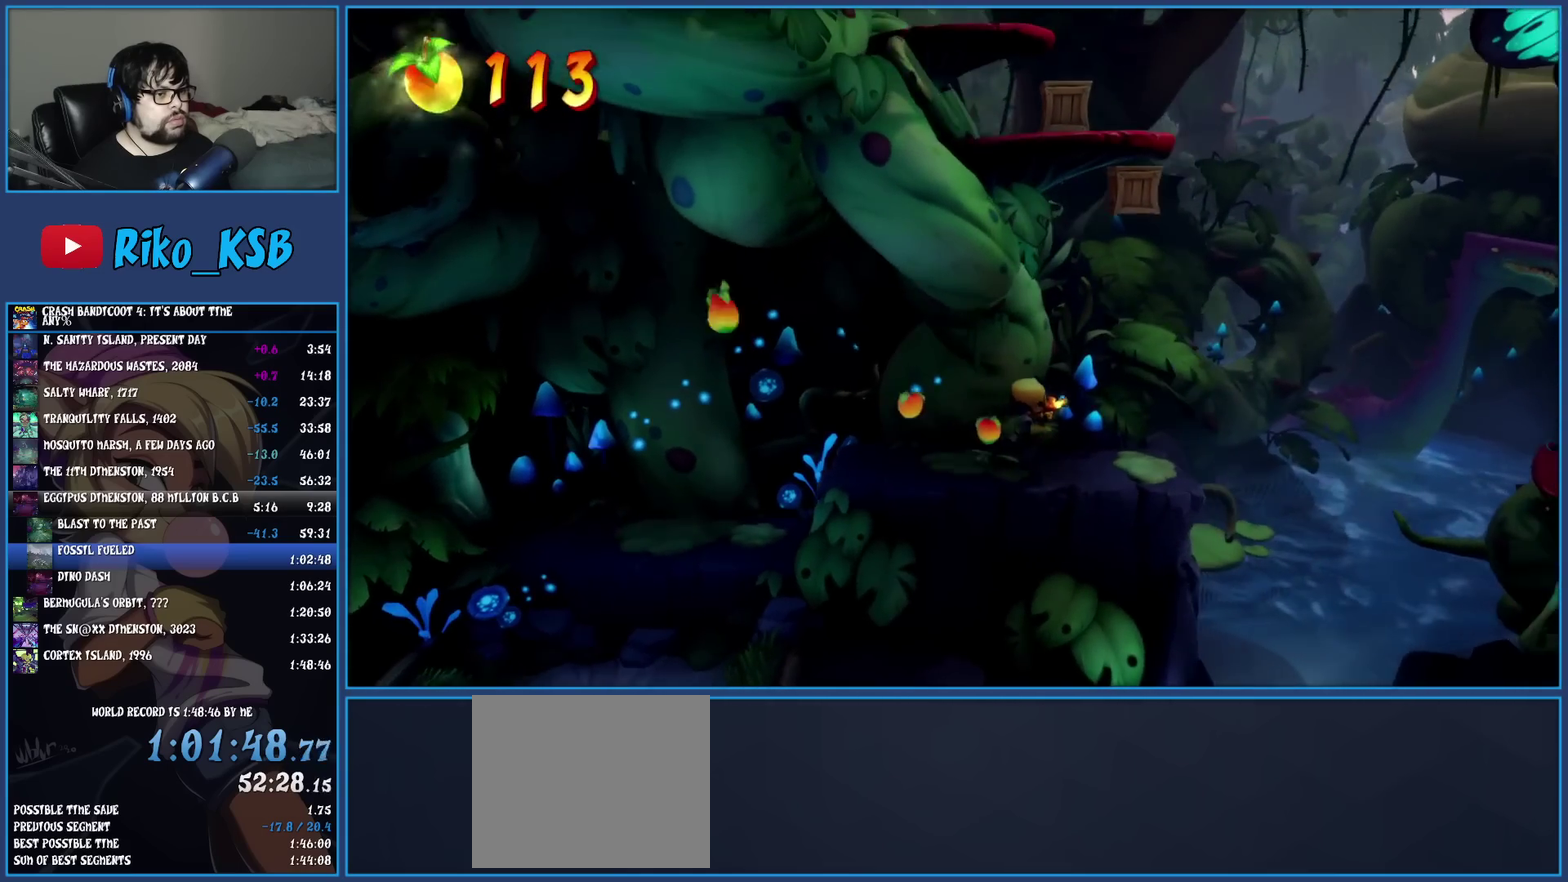
{"buttons": ["SQUARE"], "left_stick": "center", "events": [[217, "SQUARE", "down"], [217, "left_stick", "center"], [350, "SQUARE", "up"], [500, "SQUARE", "down"]]}
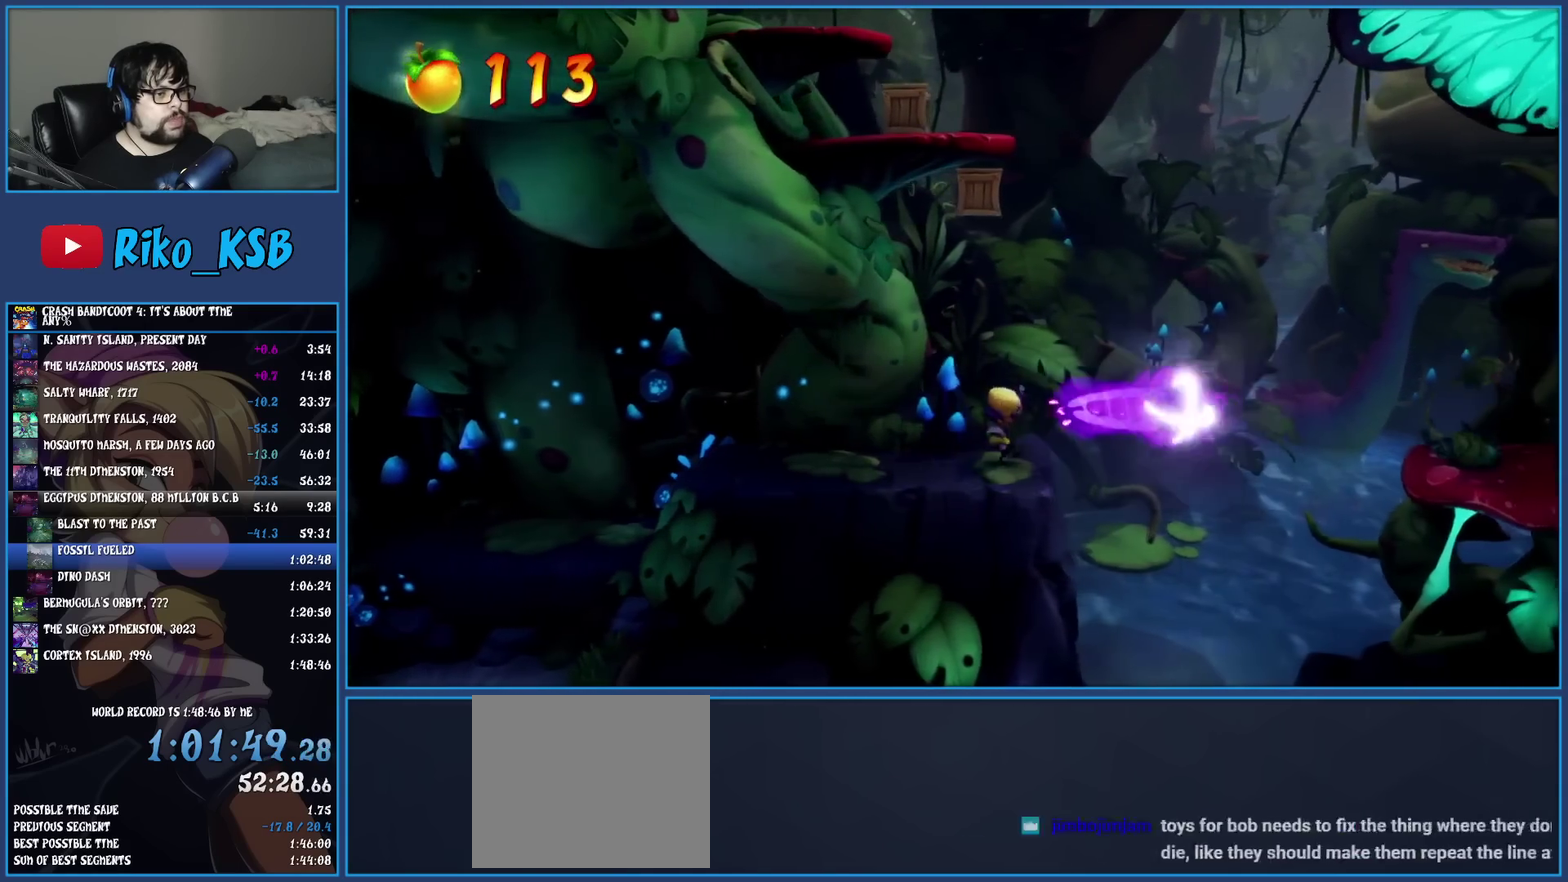
{"buttons": ["CROSS"], "left_stick": "right", "events": [[200, "SQUARE", "up"], [333, "left_stick", "right"], [417, "CROSS", "down"]]}